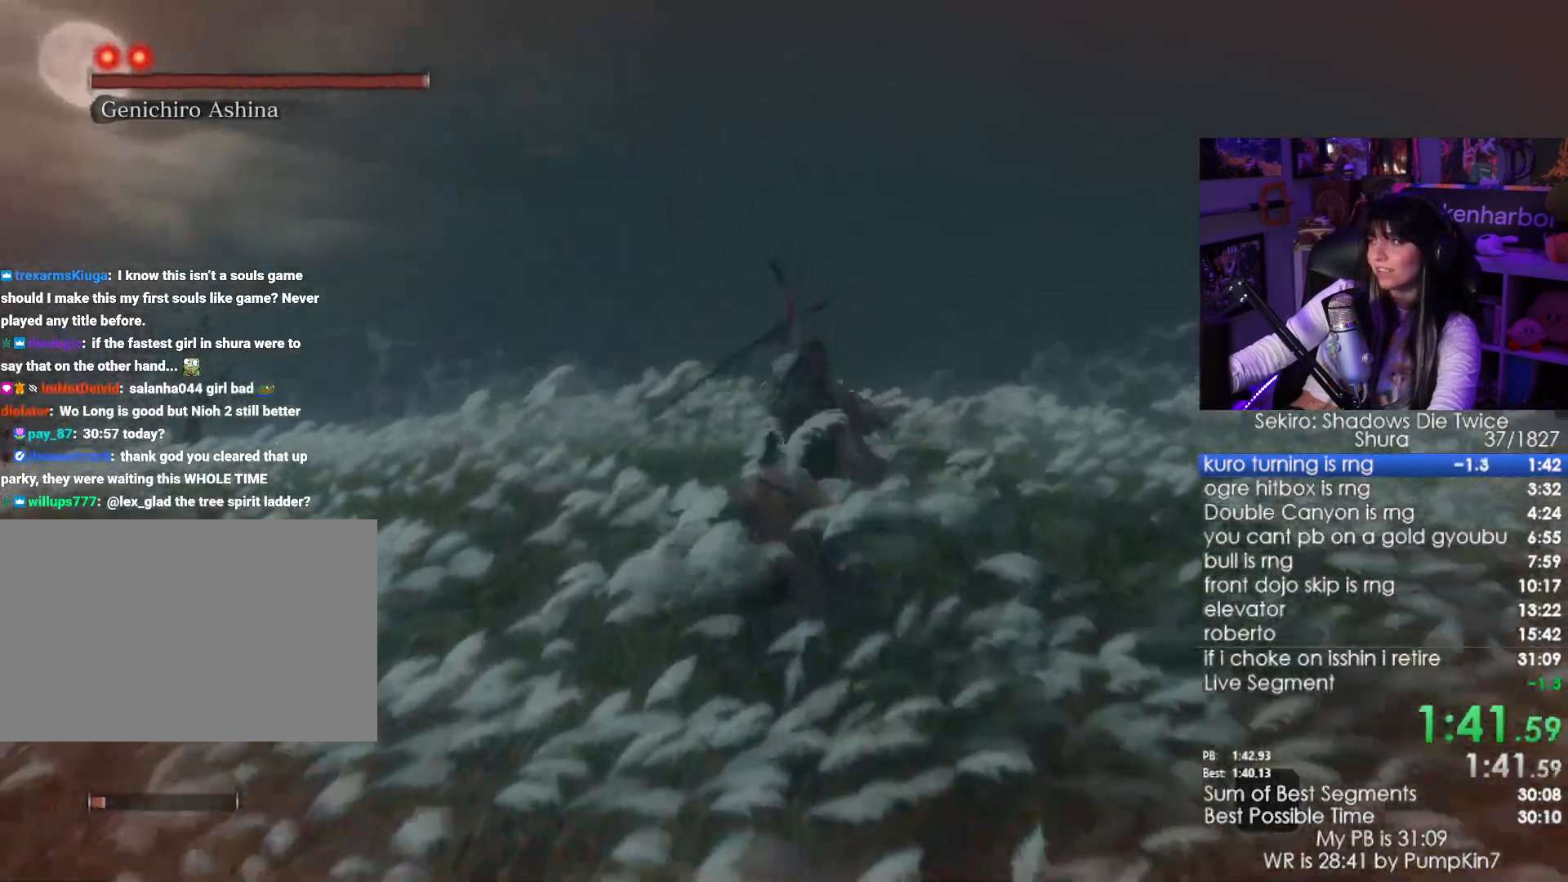
Gameplay with keyboard and mouse; each line is a JSON object with the keys and mouse buttons held at the frame after it. "events" lists presses ("down") and releases ("up") of "1", "2", "3", "4", "5", "a", "alt", "c", "caps_lock", "ctrl", "d", "e", "f", "g", "q", "r", "s", "shift", "space", "t", "tab", "v", "w", "x", "z", "mouse_left", "mouse_wheel" and "mouse_right" between this image and that frame as [ms after this image, input, new state], when the widget could be followed in between. "mouse_left", "mouse_wheel", "mouse_right" = the "left", "wheel", "right" buttons of the "mouse" list. No other keys are recorded. "wheel" means that the mouse wheel is clicked or scrolled. Not read: mouse_move.
{"keys": [], "mouse": [], "events": []}
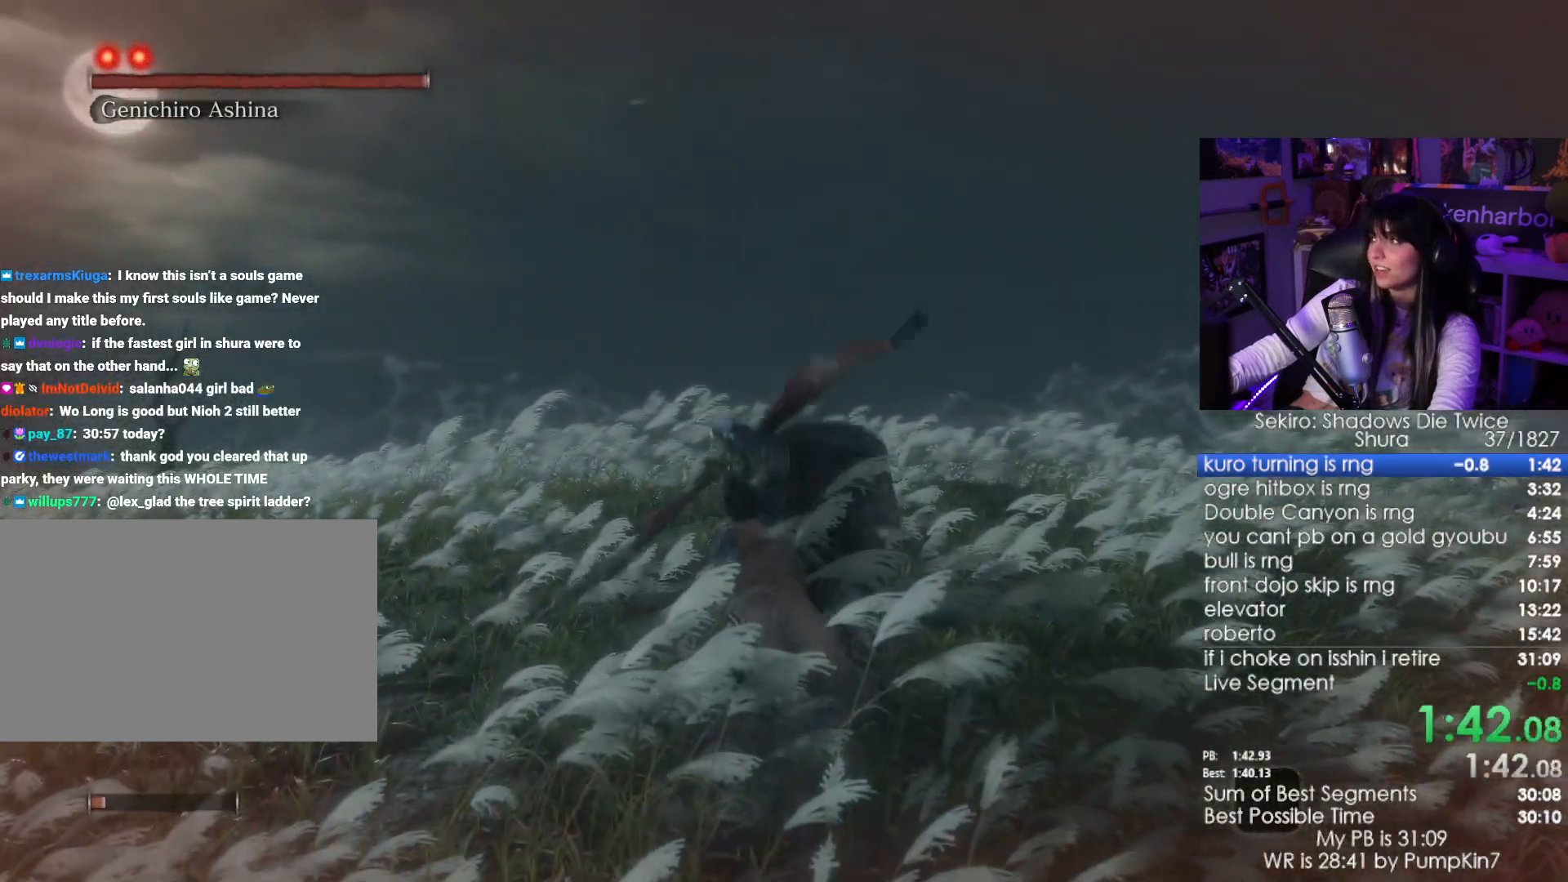
{"keys": [], "mouse": [], "events": [[433, "tab", "down"], [483, "tab", "up"]]}
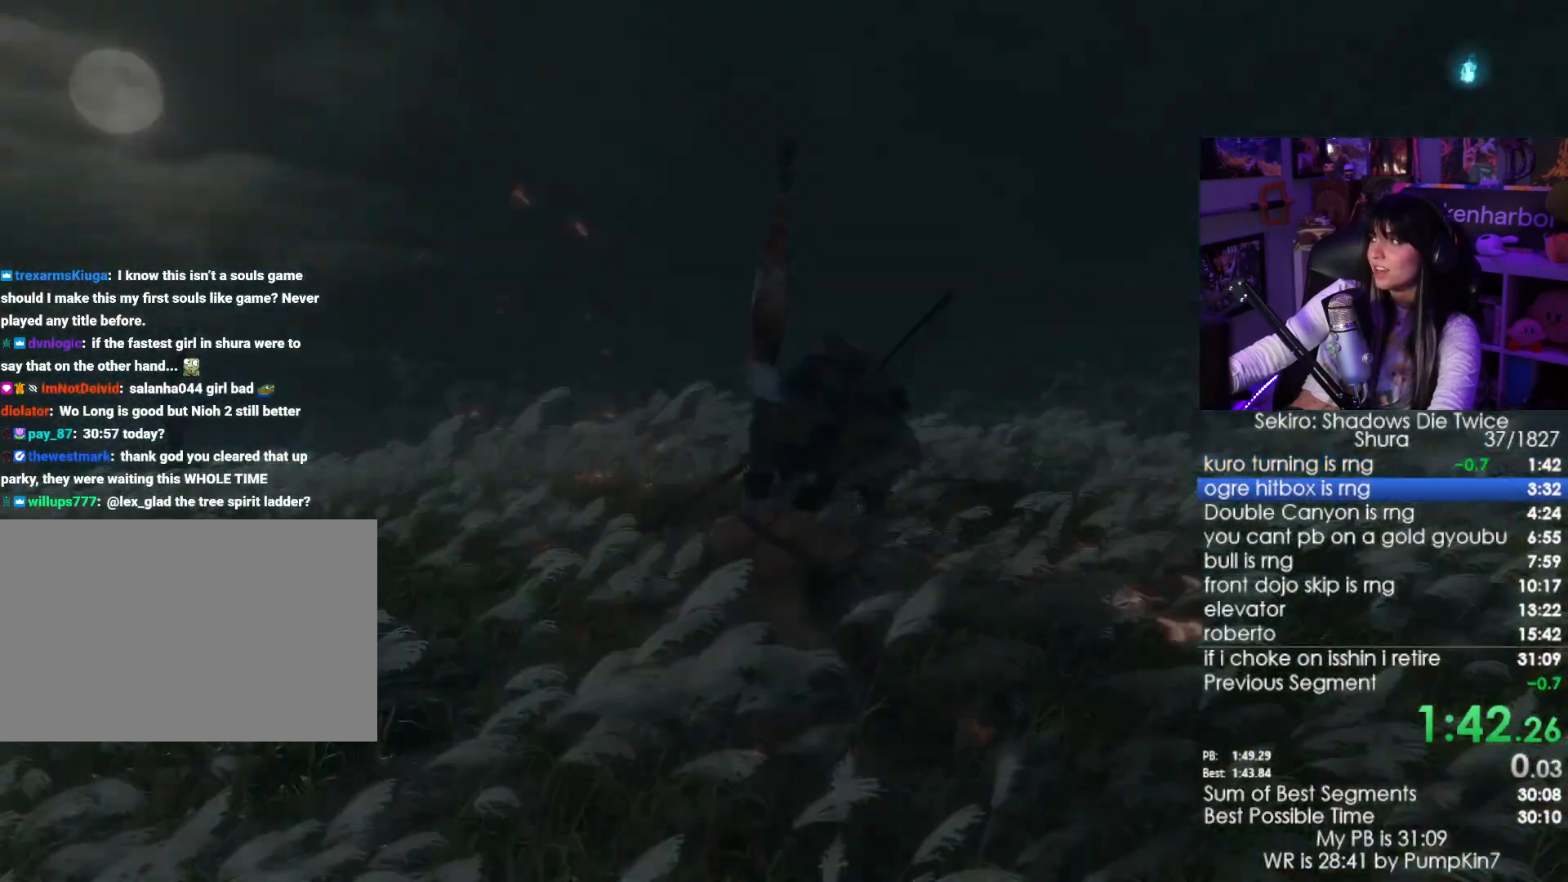
{"keys": [], "mouse": [], "events": [[67, "tab", "down"], [167, "tab", "up"], [217, "tab", "down"], [300, "tab", "up"]]}
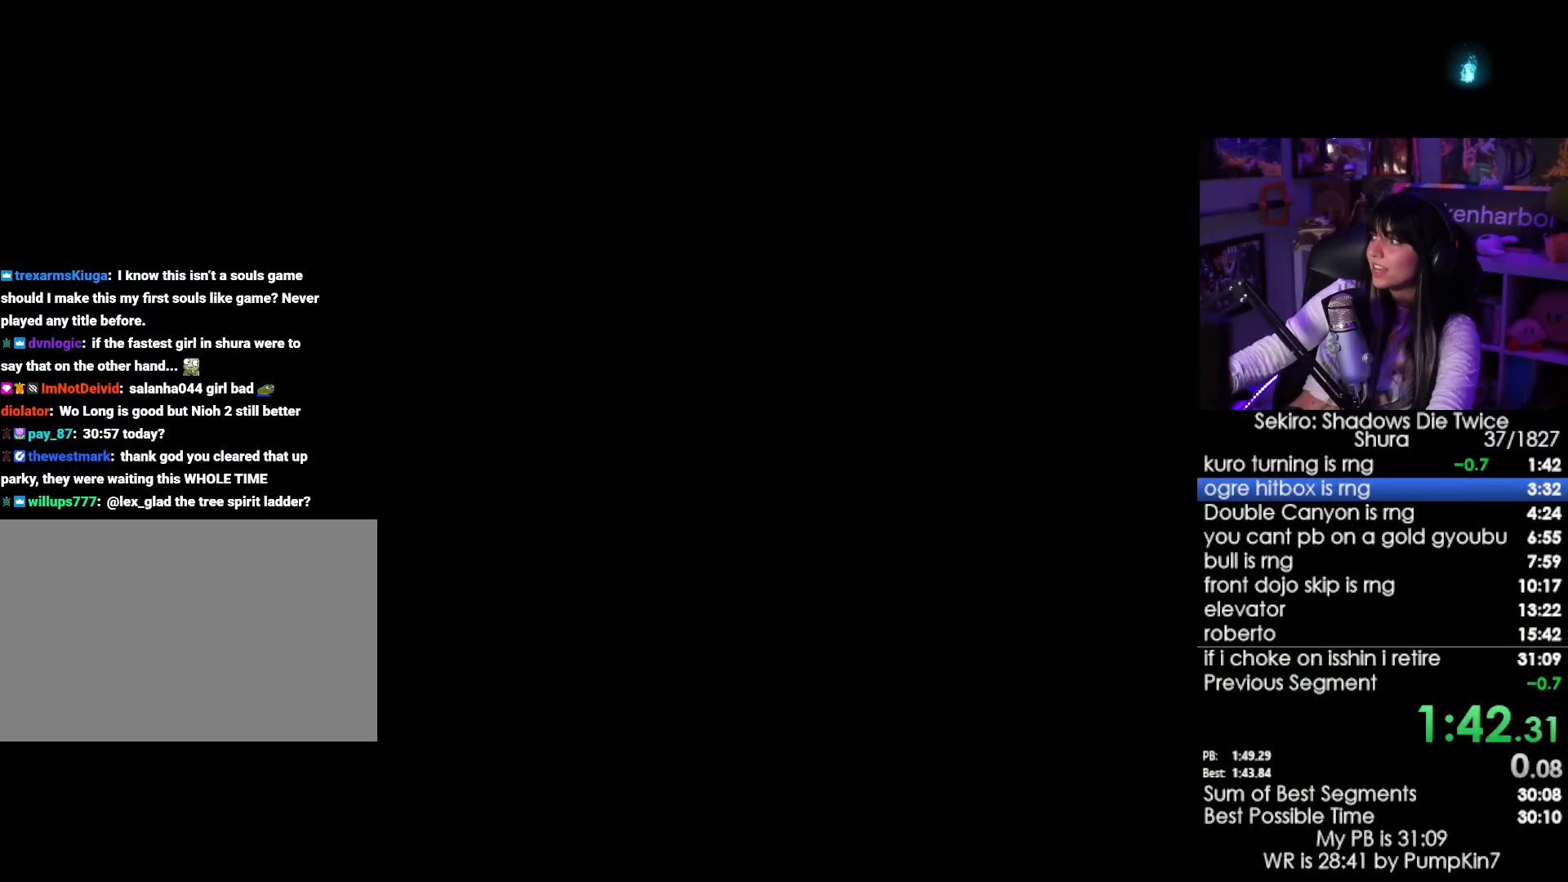
{"keys": ["tab"], "mouse": [], "events": [[33, "tab", "down"], [83, "tab", "up"], [183, "tab", "down"], [233, "tab", "up"], [283, "tab", "down"], [367, "tab", "up"], [417, "tab", "down"]]}
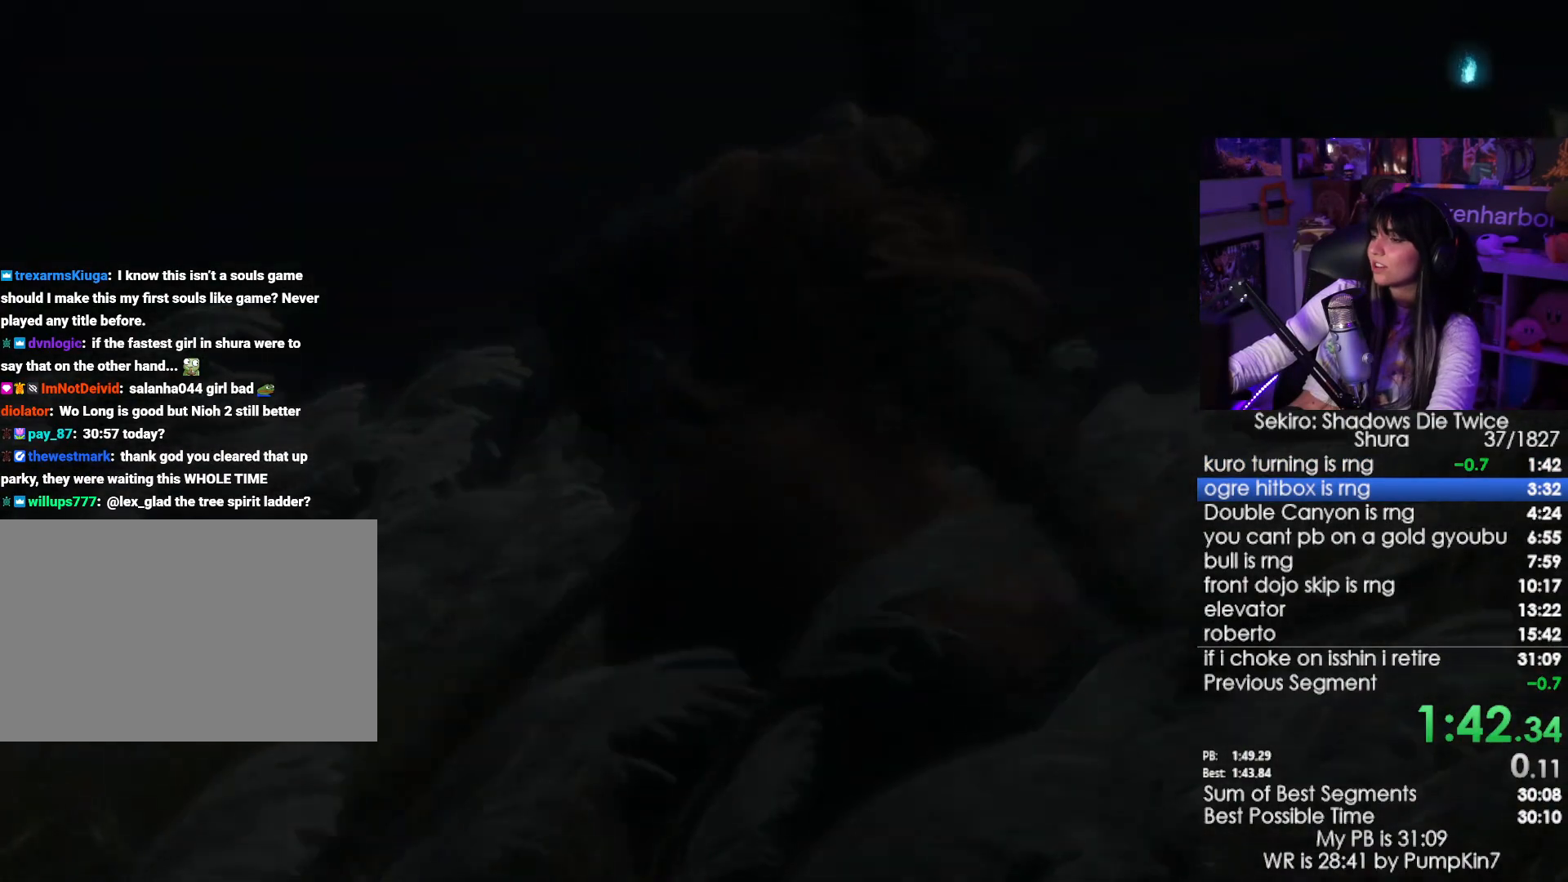
{"keys": [], "mouse": [], "events": [[17, "tab", "up"], [50, "tab", "down"], [150, "tab", "up"], [200, "tab", "down"], [300, "tab", "up"], [383, "tab", "down"], [483, "tab", "up"]]}
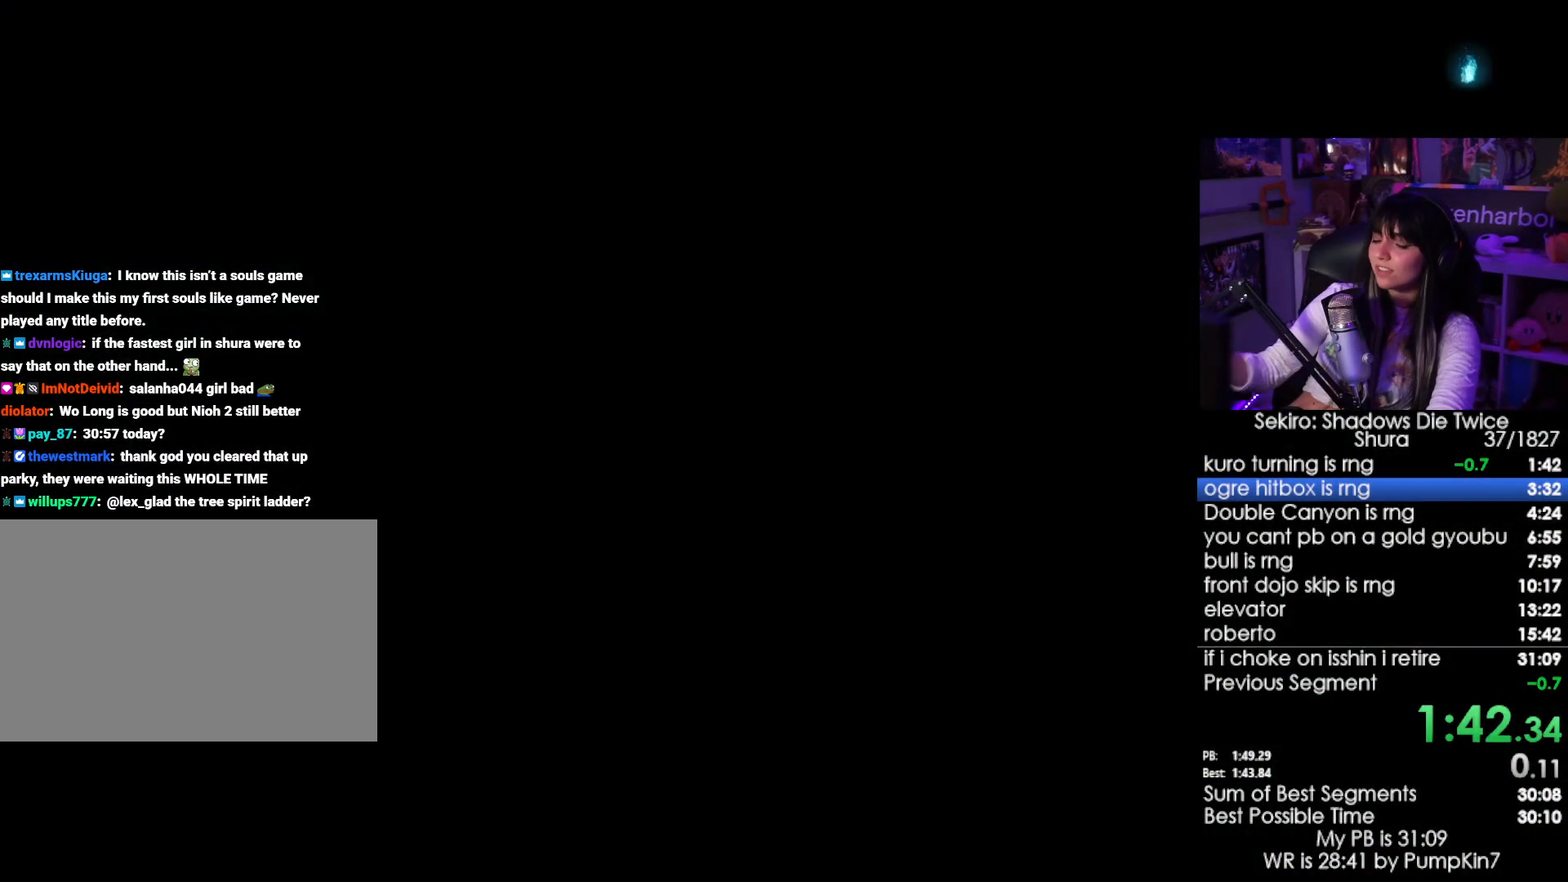
{"keys": ["tab"], "mouse": [], "events": [[33, "tab", "down"], [117, "tab", "up"], [217, "tab", "down"], [267, "tab", "up"], [350, "tab", "down"], [400, "tab", "up"], [500, "tab", "down"]]}
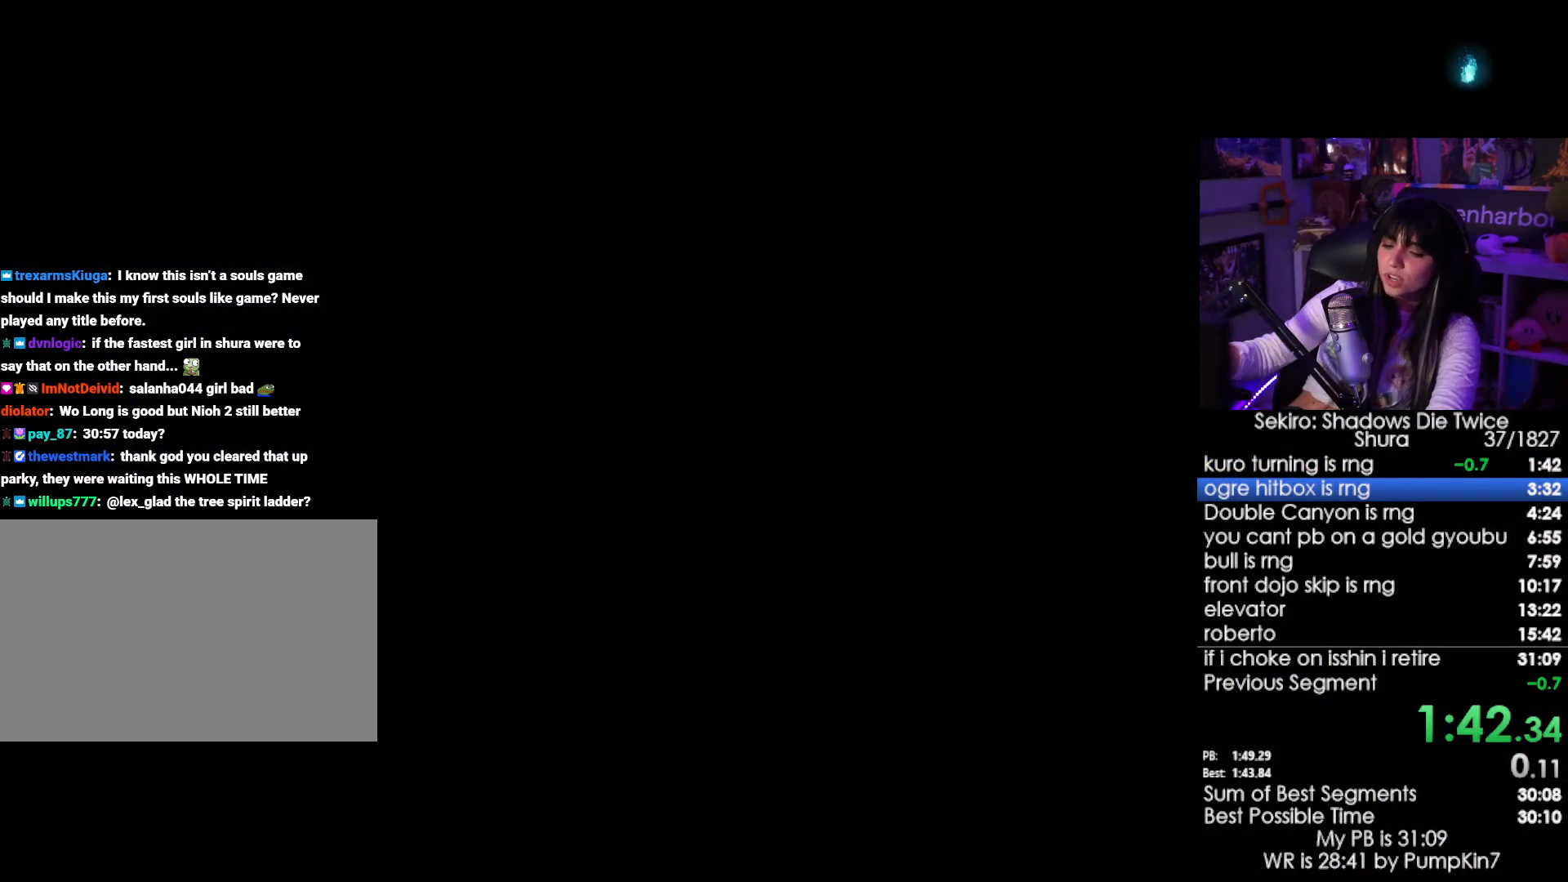
{"keys": ["tab"], "mouse": [], "events": [[33, "tab", "up"], [133, "tab", "down"], [183, "tab", "up"], [283, "tab", "down"], [317, "tab", "up"], [467, "tab", "down"]]}
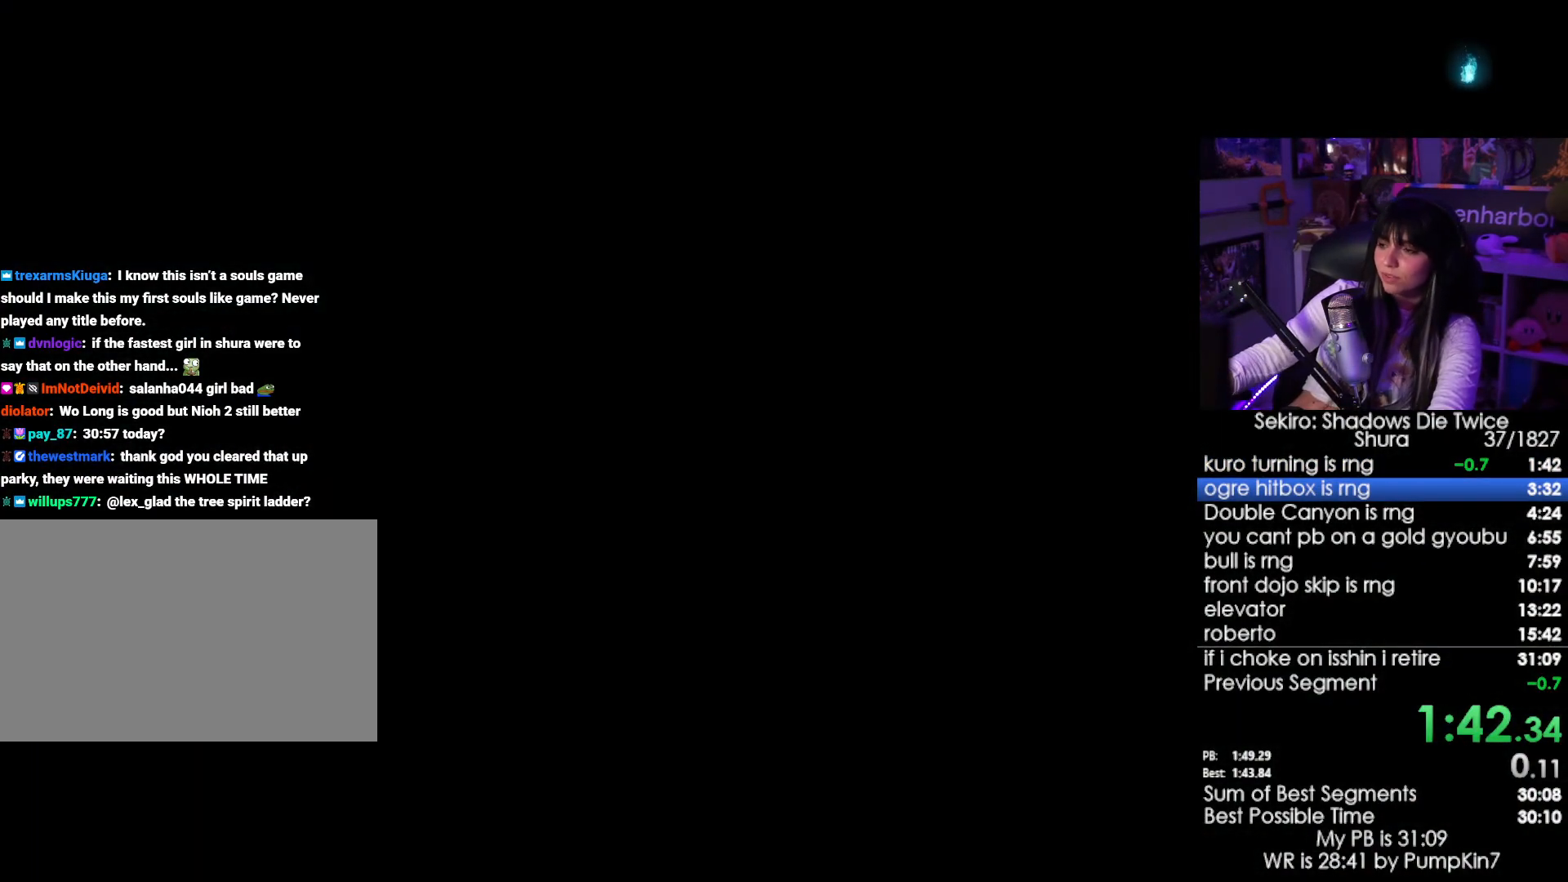
{"keys": ["tab"], "mouse": [], "events": [[17, "tab", "up"], [250, "tab", "down"], [283, "tab", "up"], [333, "tab", "down"], [433, "tab", "up"], [483, "tab", "down"]]}
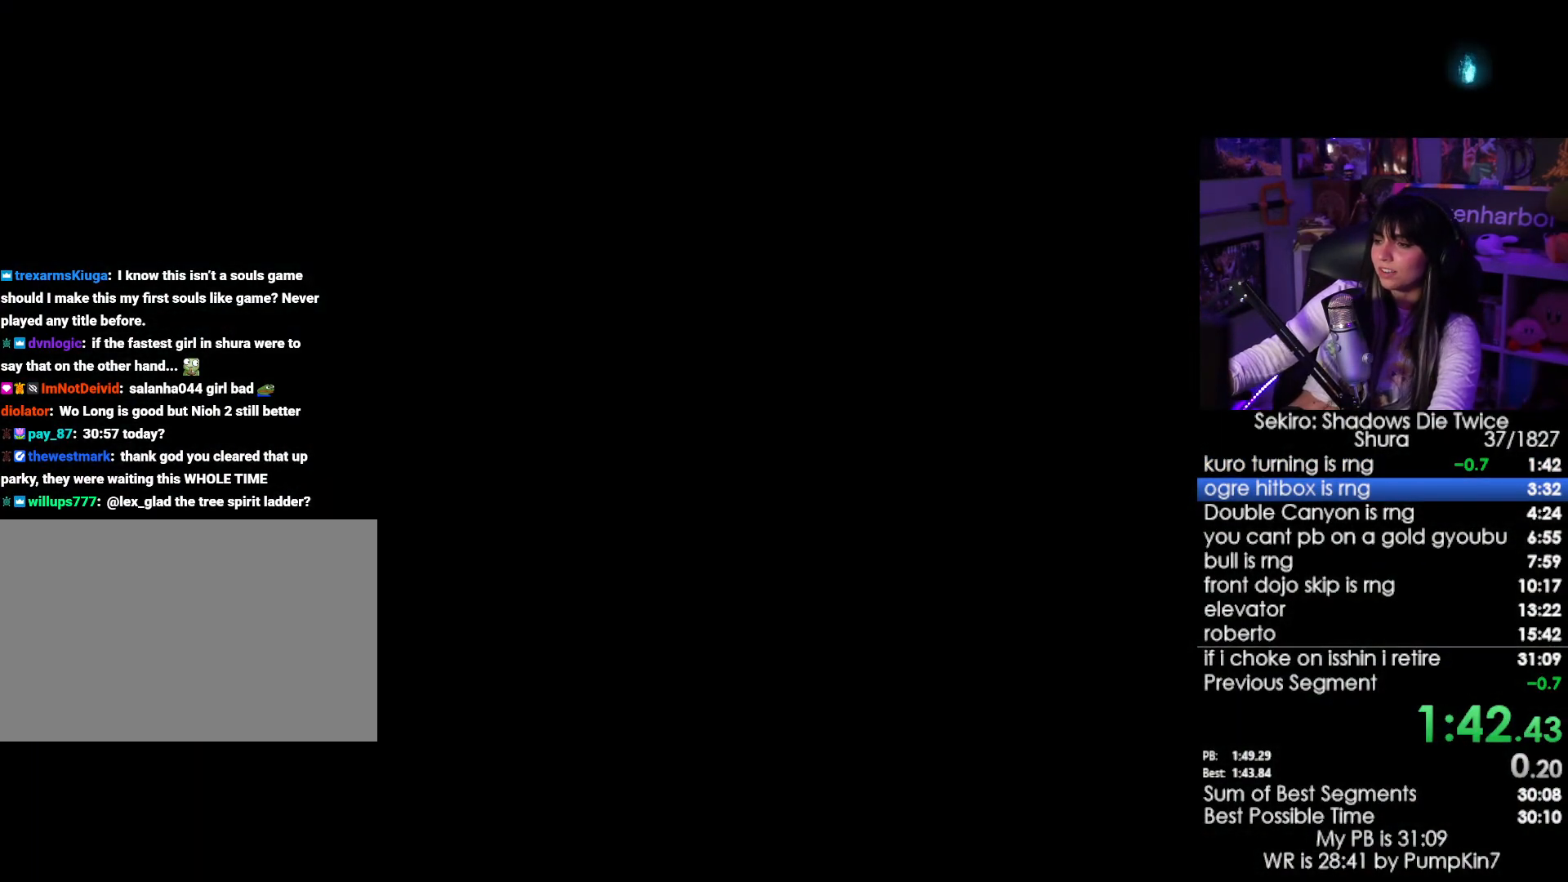
{"keys": [], "mouse": [], "events": [[67, "tab", "up"], [117, "tab", "down"], [167, "tab", "up"], [300, "tab", "down"], [400, "tab", "up"]]}
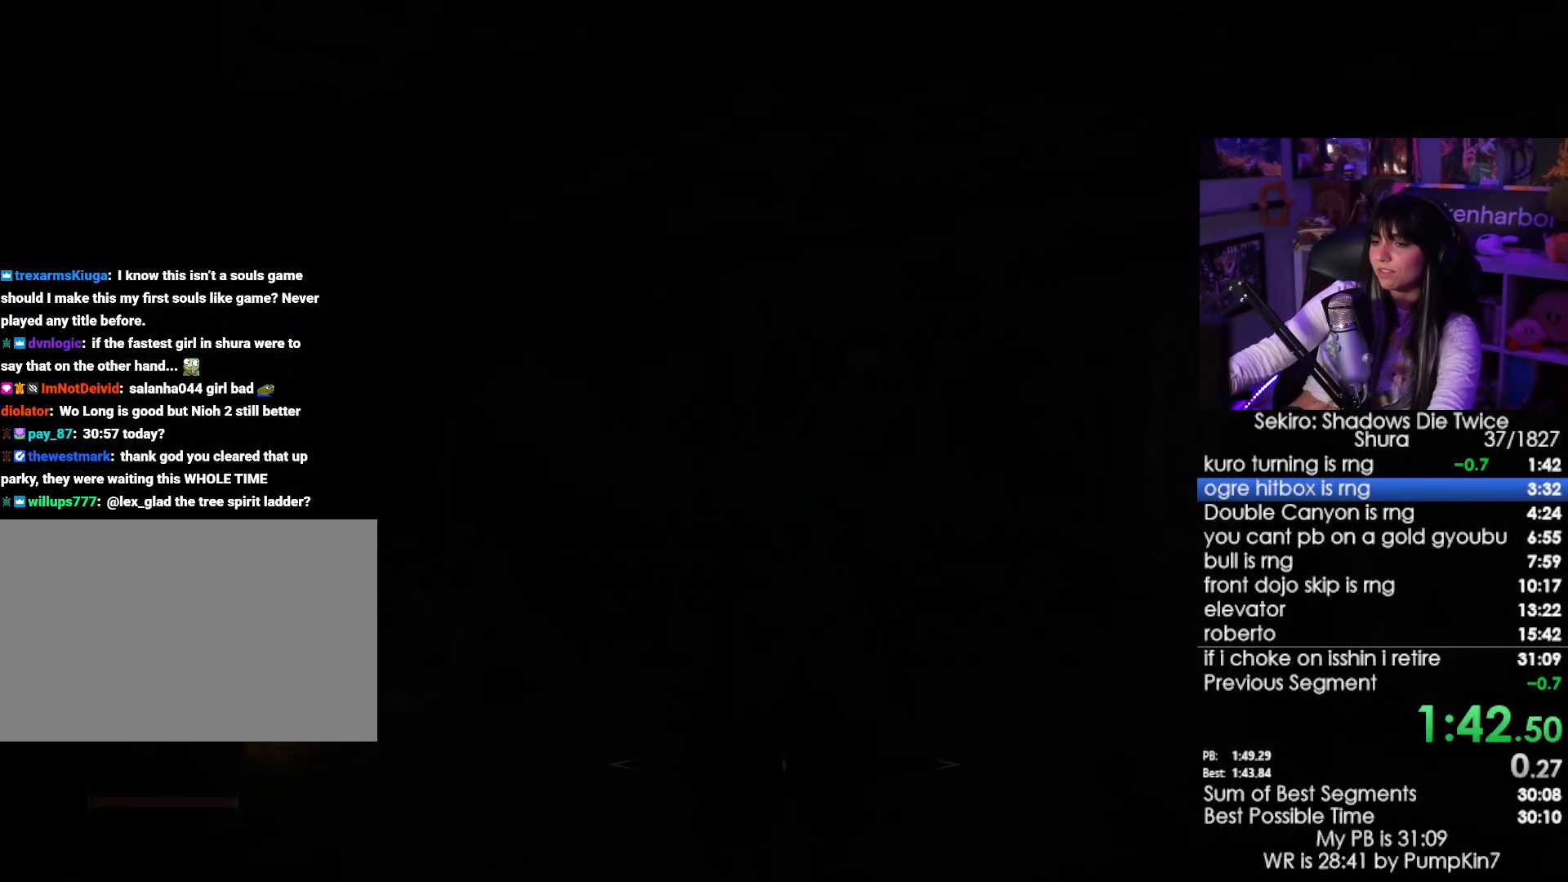
{"keys": ["w"], "mouse": [], "events": [[283, "w", "down"]]}
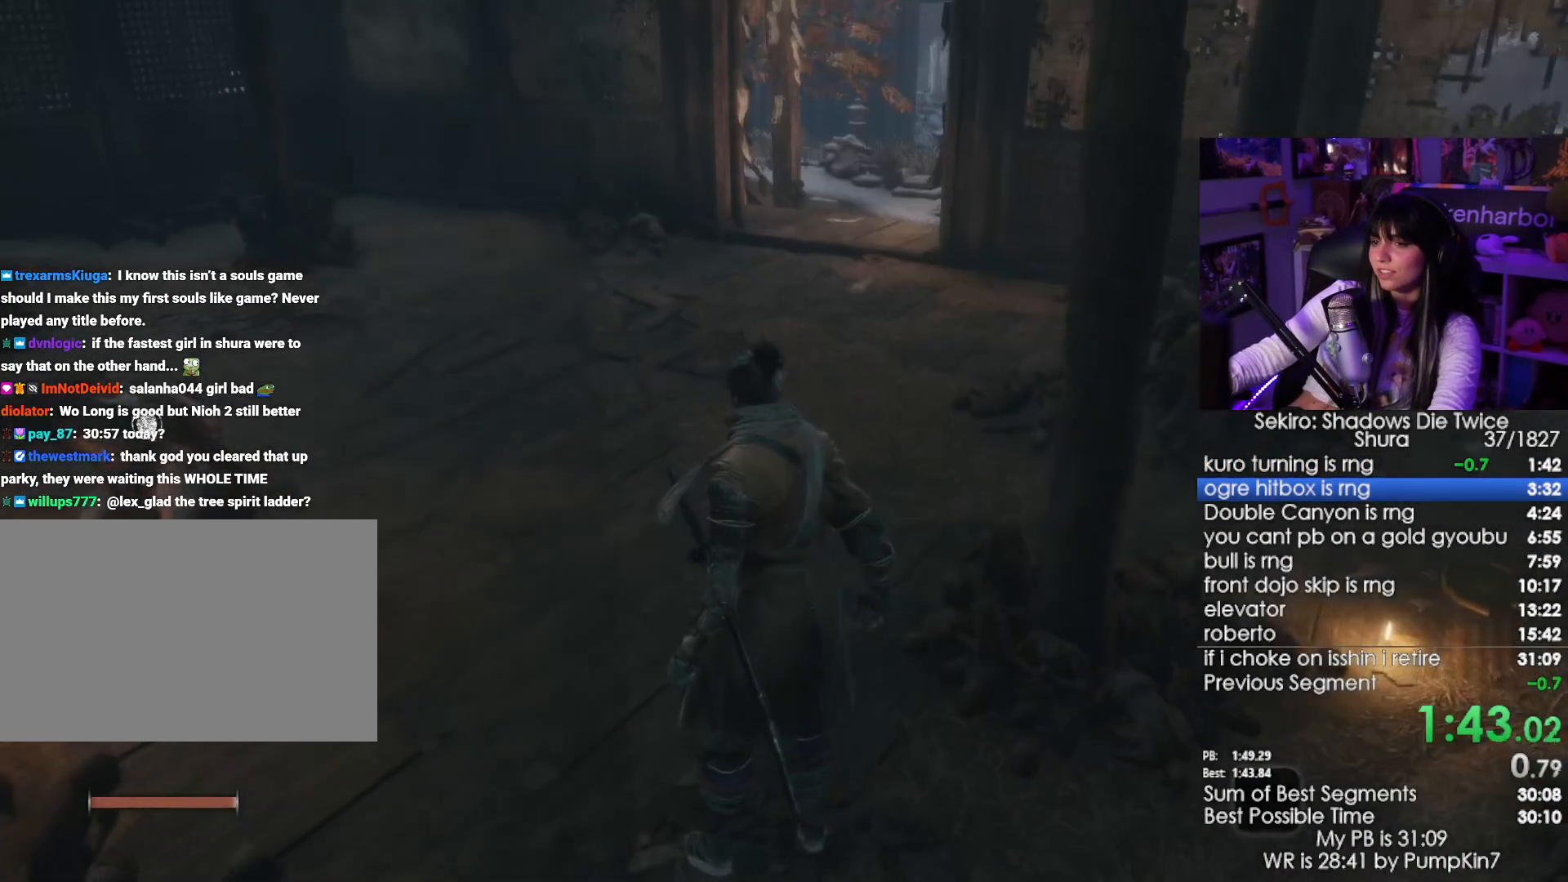
{"keys": ["space", "w"], "mouse": [], "events": [[383, "space", "down"]]}
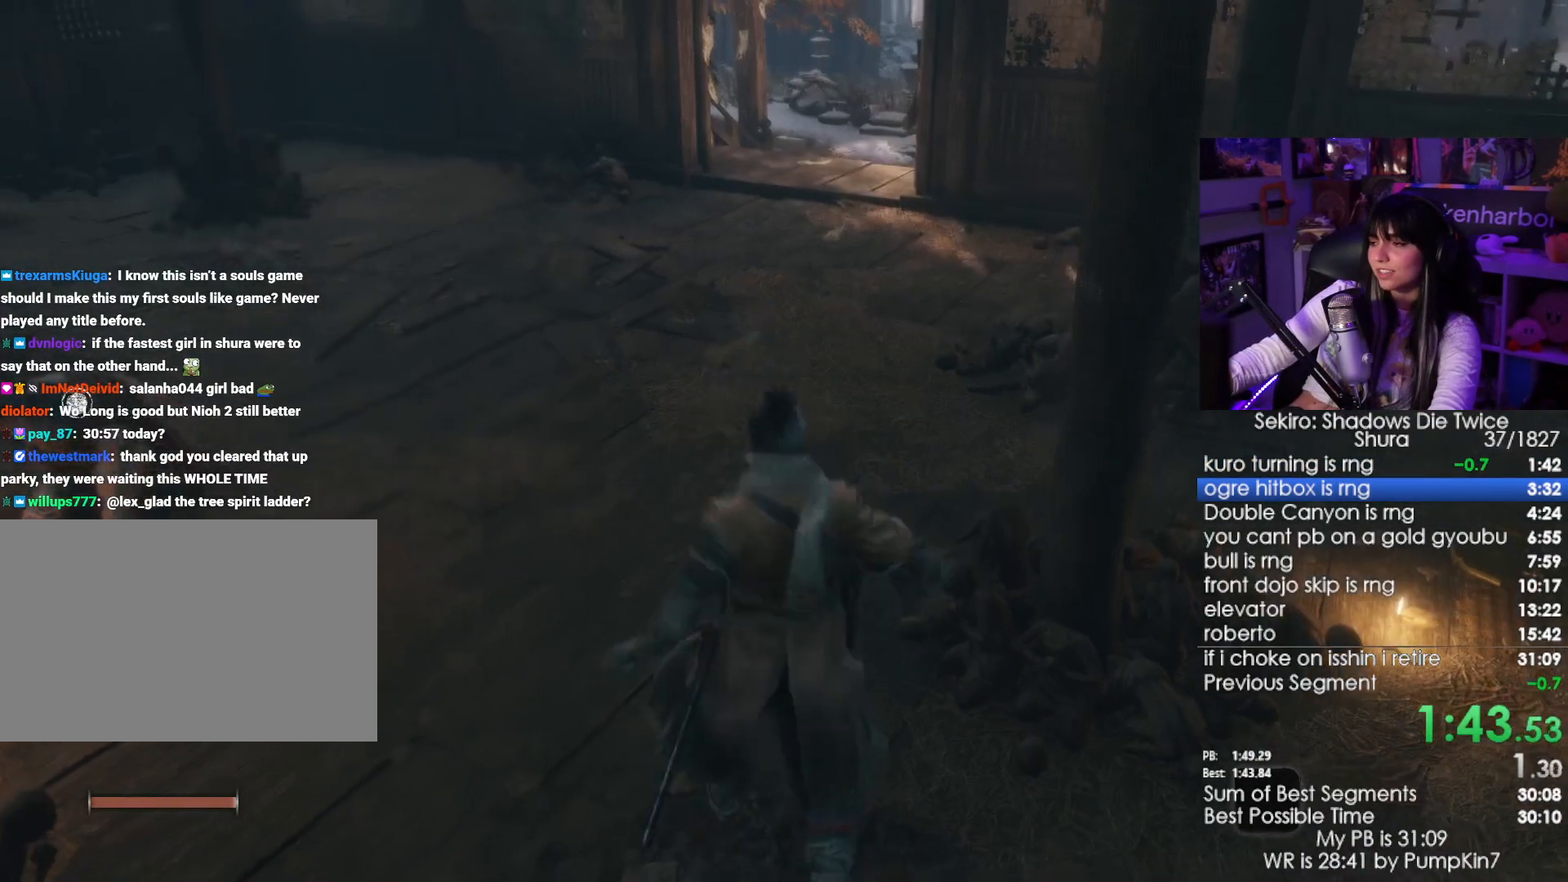
{"keys": ["e", "w"], "mouse": [], "events": [[67, "space", "up"], [500, "e", "down"]]}
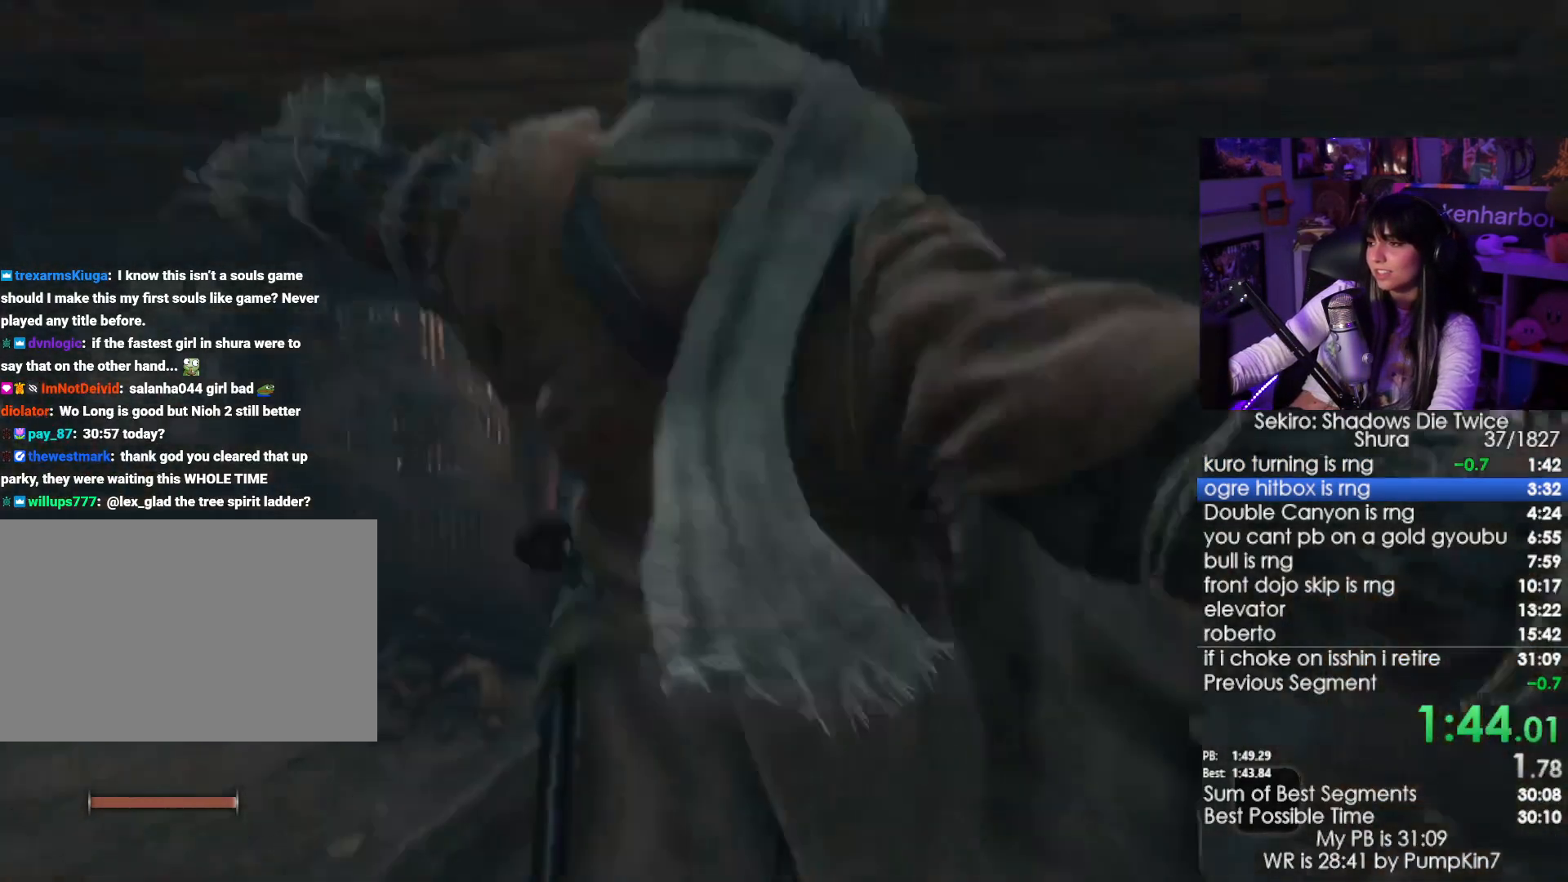
{"keys": ["e", "w"], "mouse": [], "events": [[83, "e", "up"], [317, "e", "down"], [417, "e", "up"], [467, "e", "down"]]}
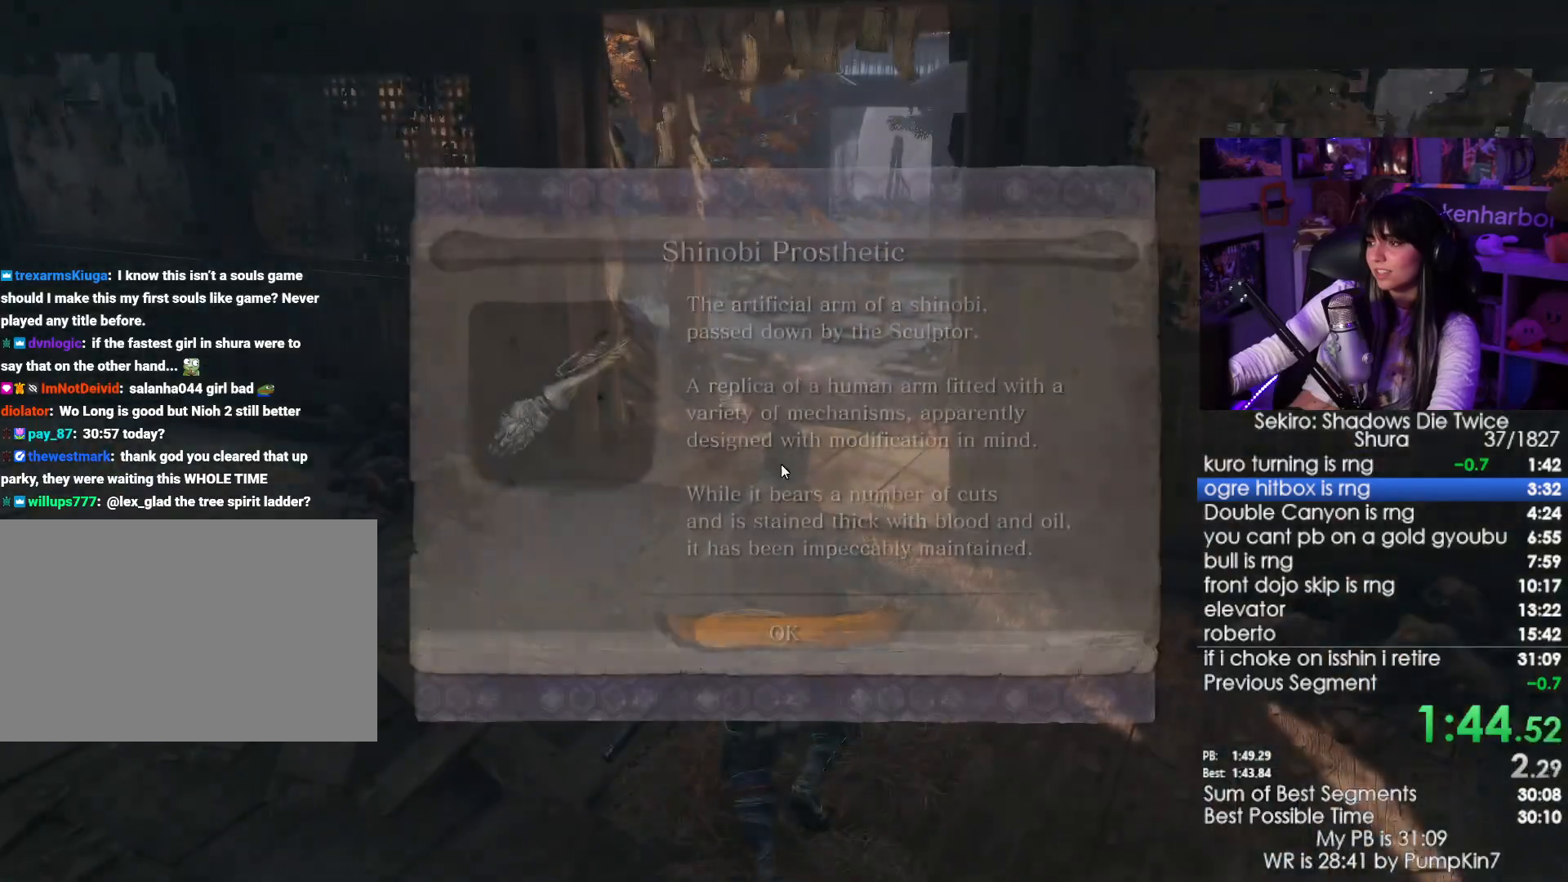
{"keys": ["e", "w"], "mouse": [], "events": [[50, "e", "up"], [100, "e", "down"], [200, "e", "up"], [283, "e", "down"], [333, "e", "up"], [433, "e", "down"]]}
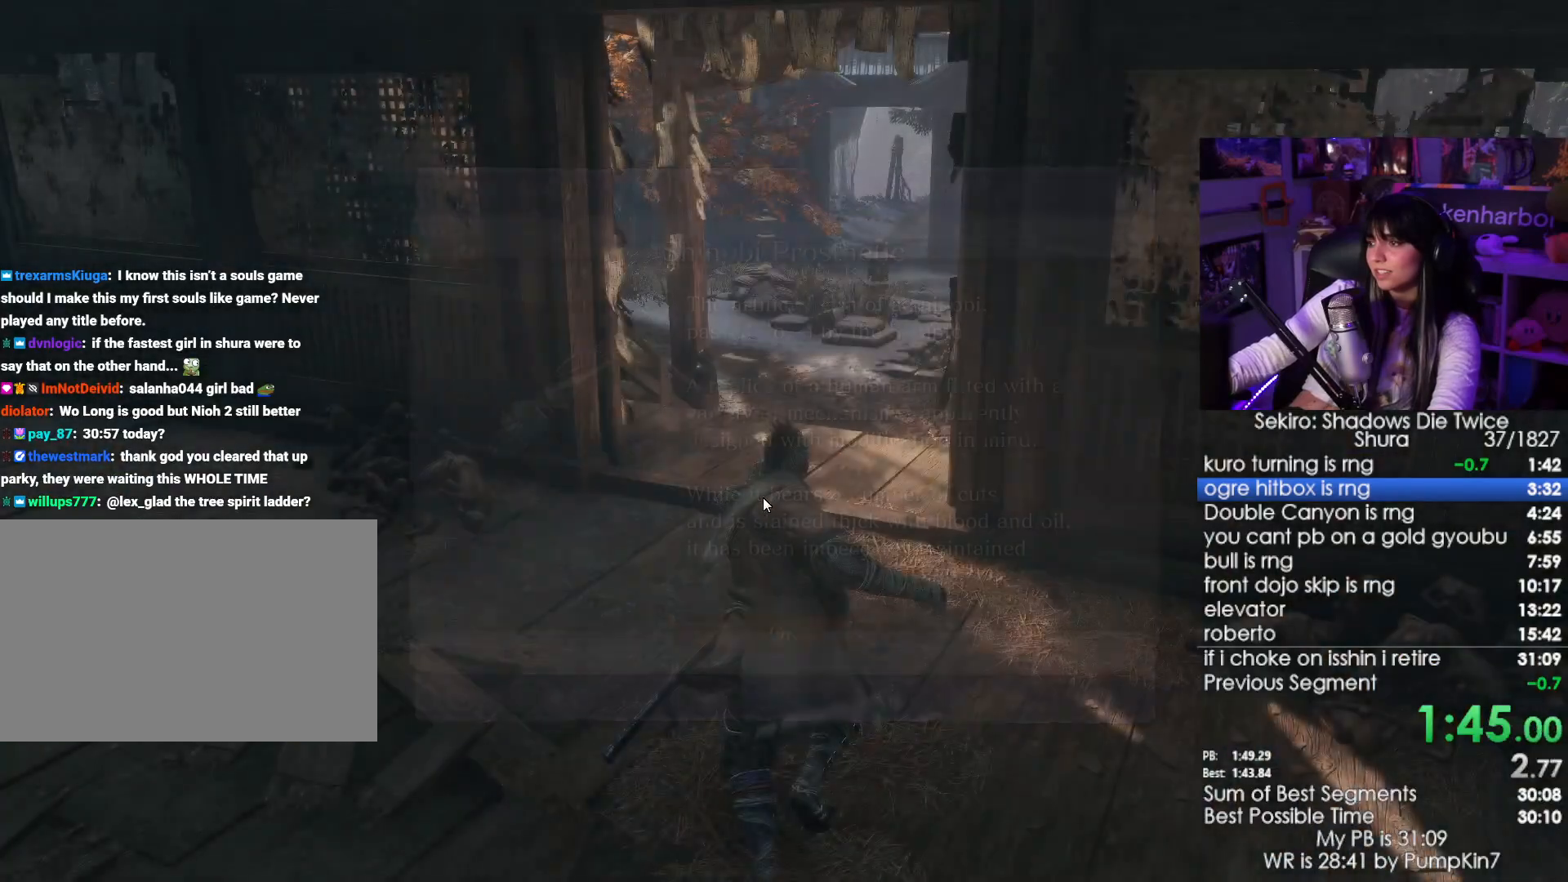
{"keys": ["shift", "w"], "mouse": [], "events": [[67, "e", "up"], [117, "shift", "down"]]}
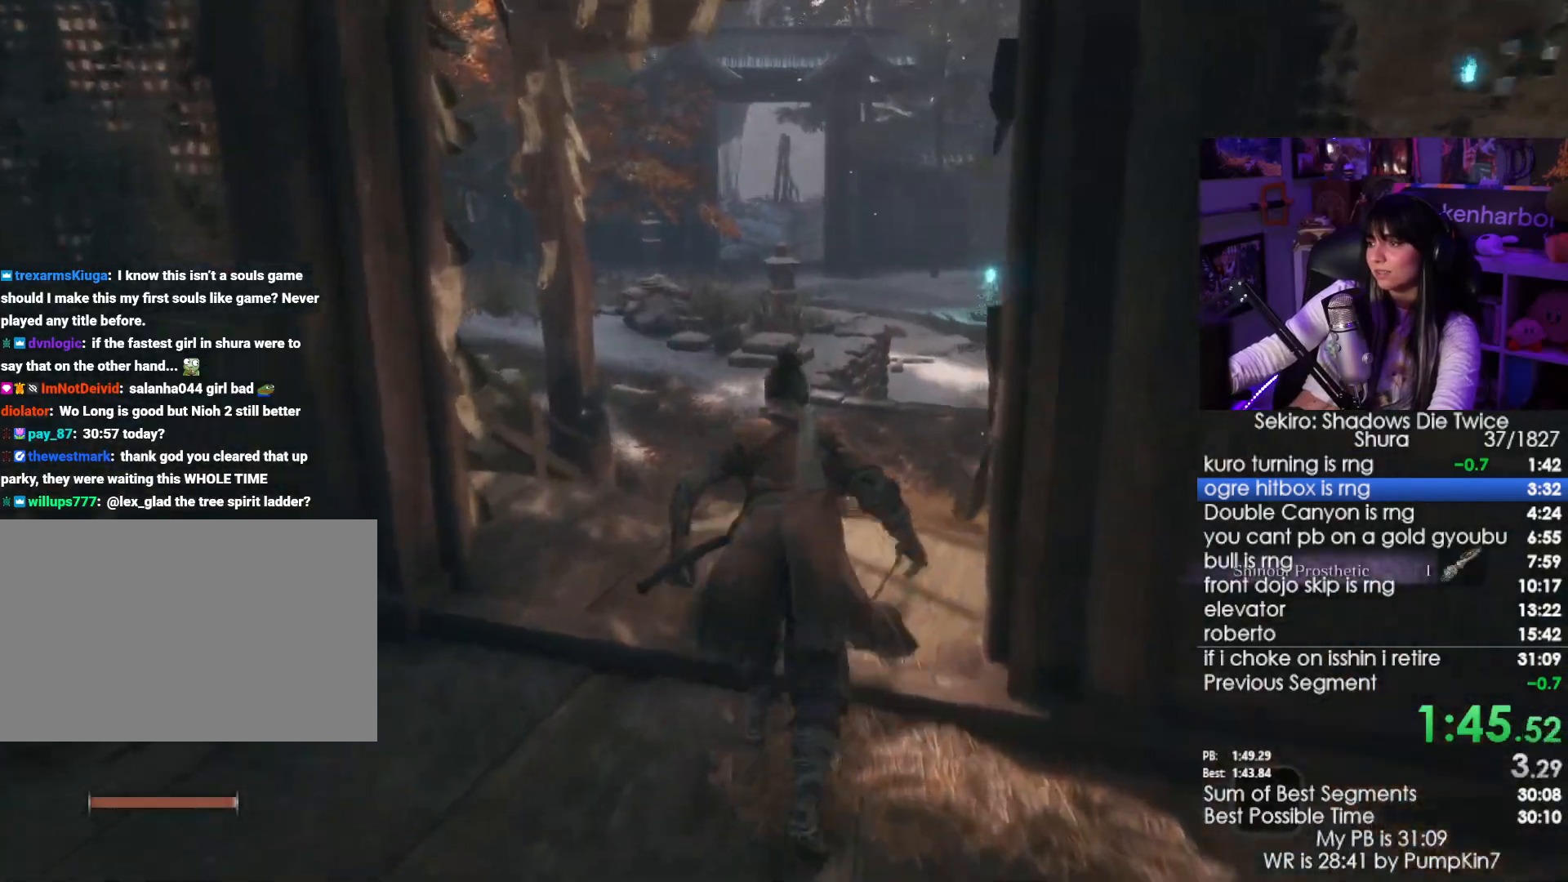
{"keys": ["shift", "w"], "mouse": [], "events": []}
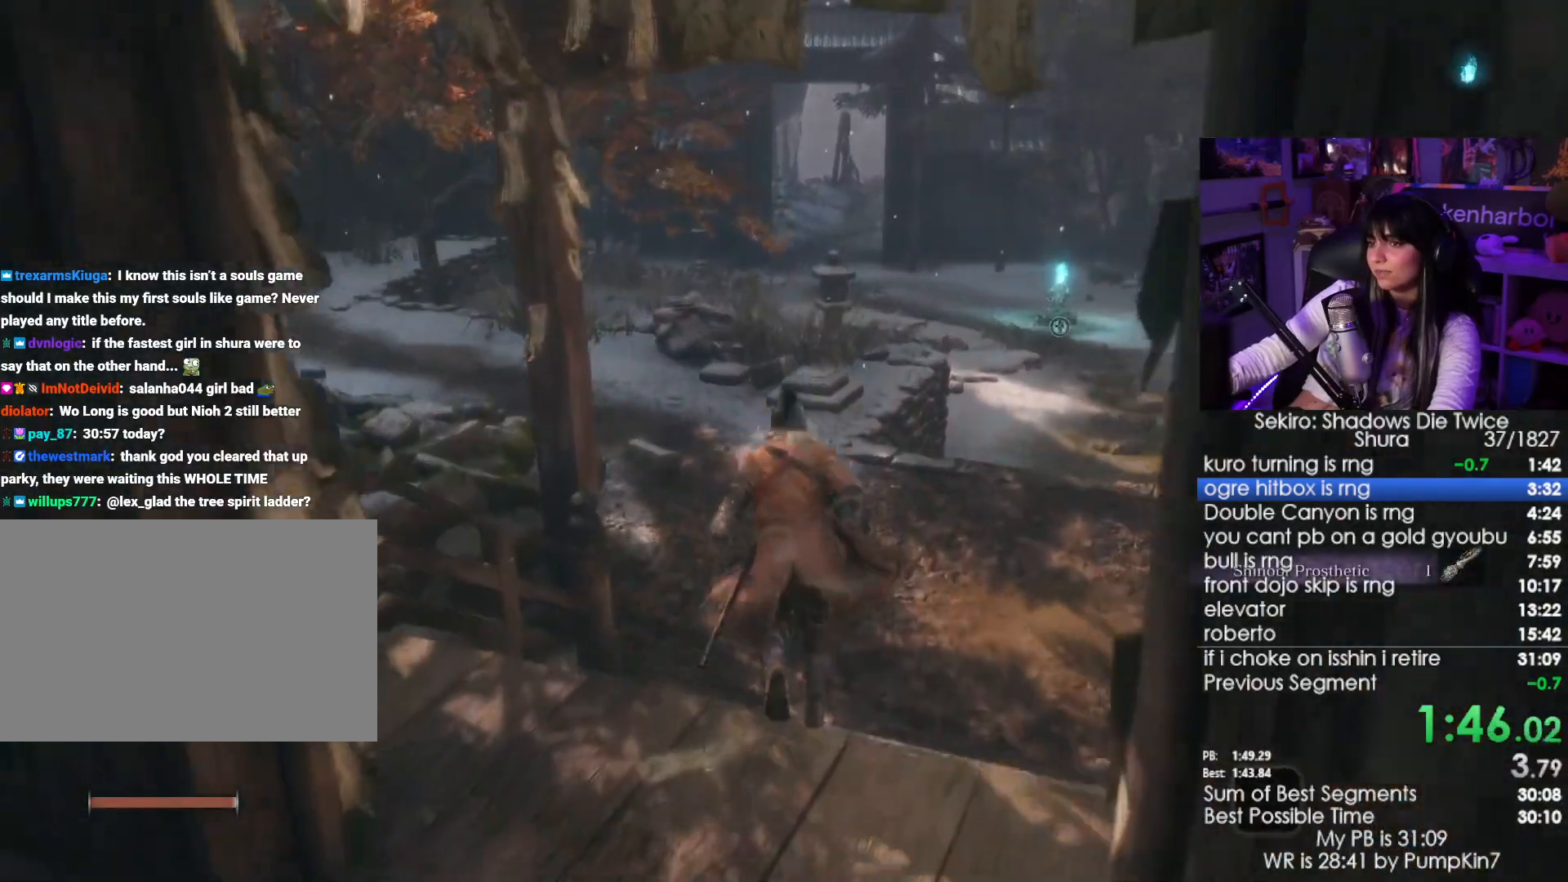
{"keys": ["shift", "w"], "mouse": [], "events": [[283, "space", "down"], [433, "space", "up"]]}
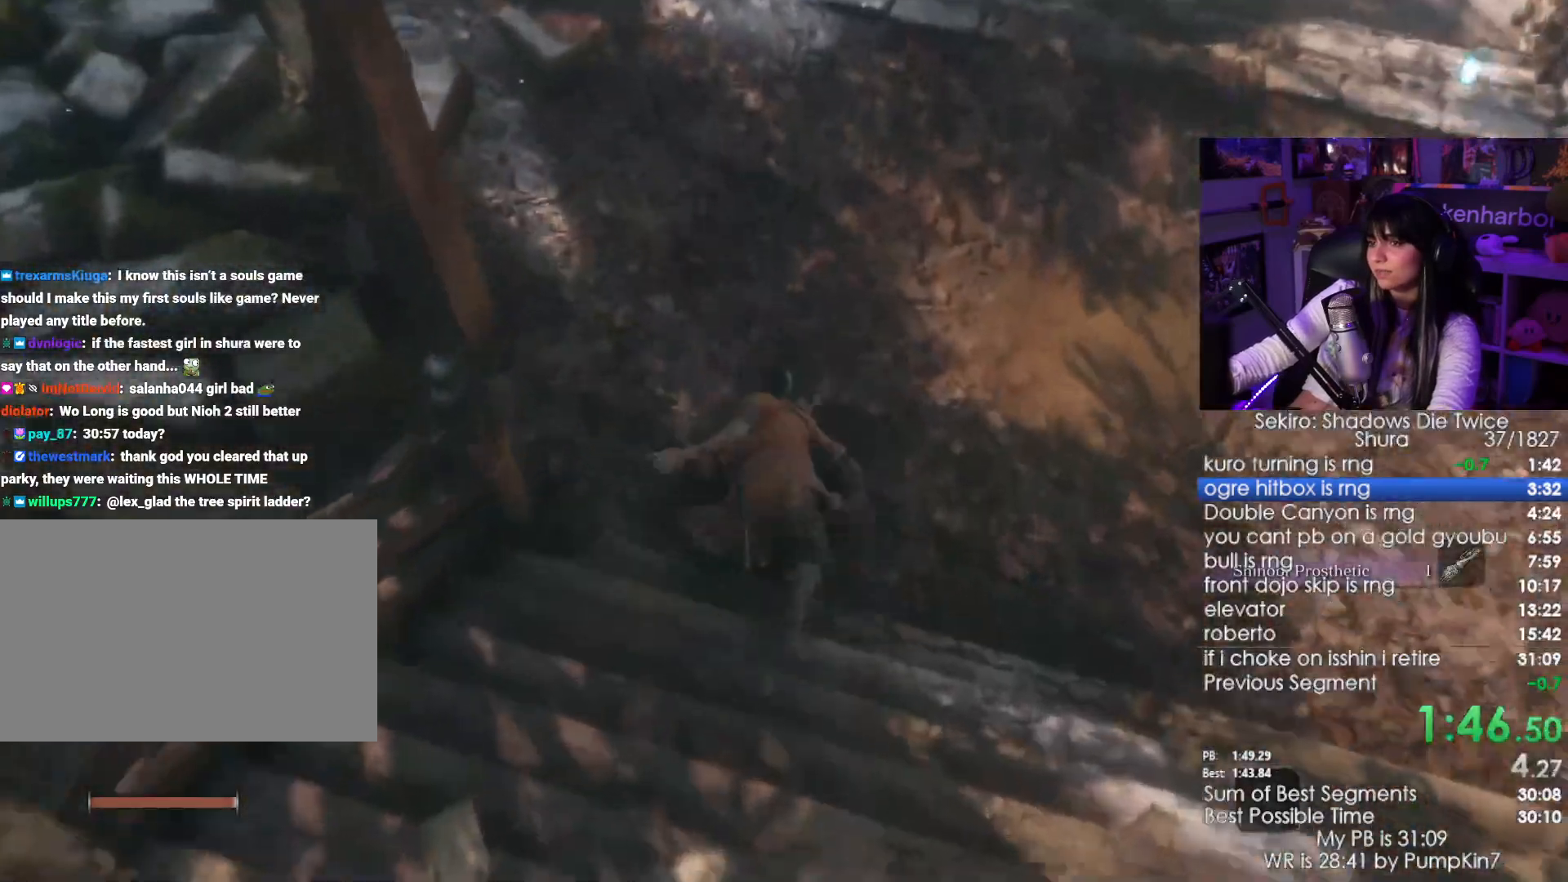
{"keys": ["shift", "w"], "mouse": [], "events": [[117, "e", "down"], [267, "e", "up"]]}
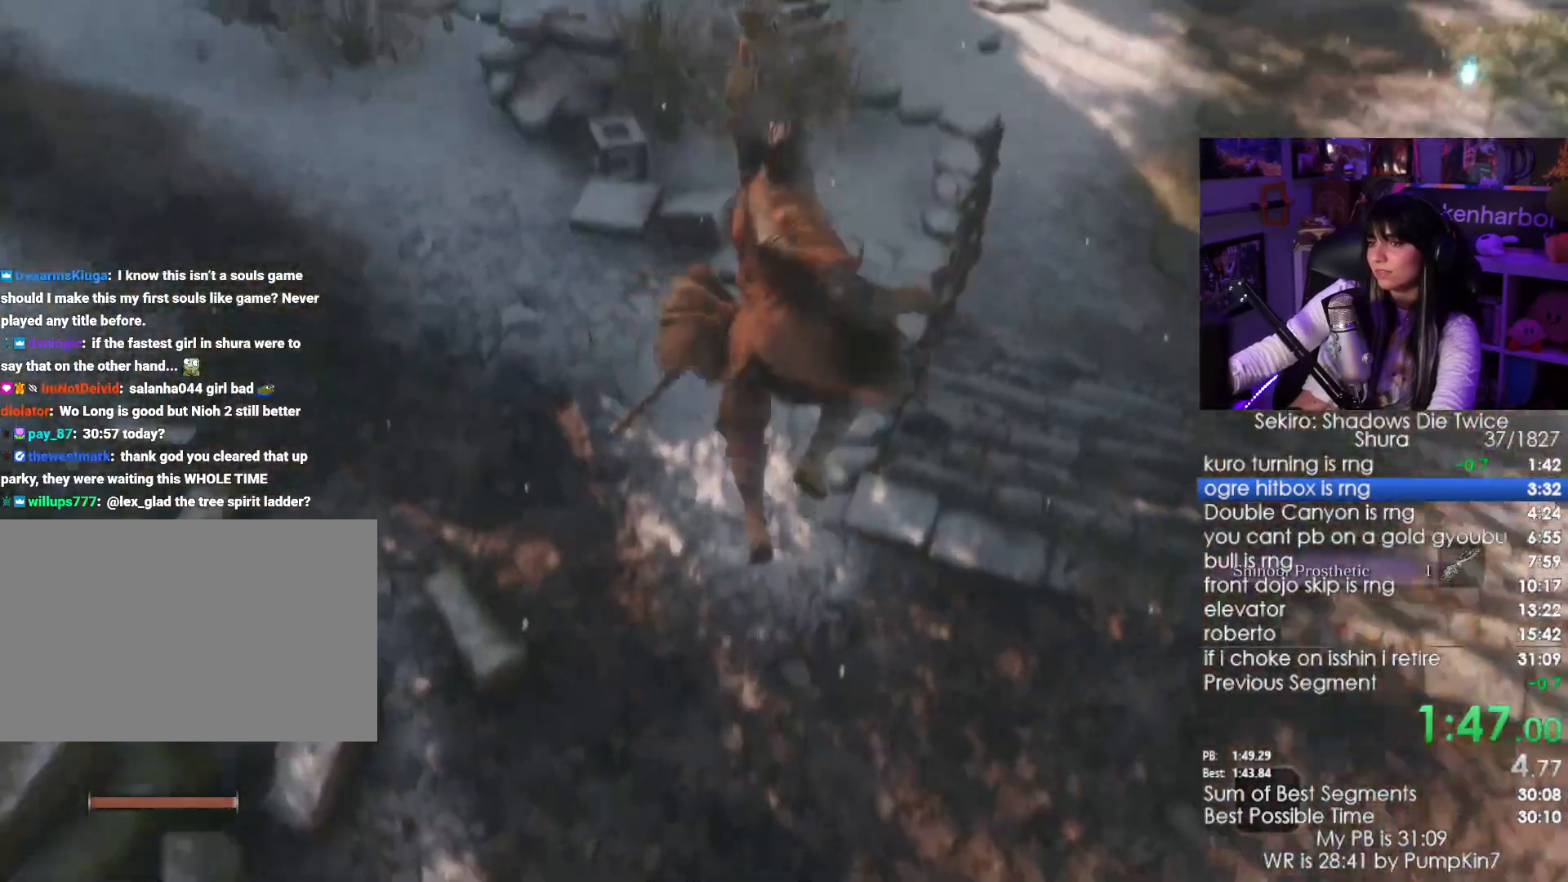
{"keys": ["shift", "w"], "mouse": [], "events": []}
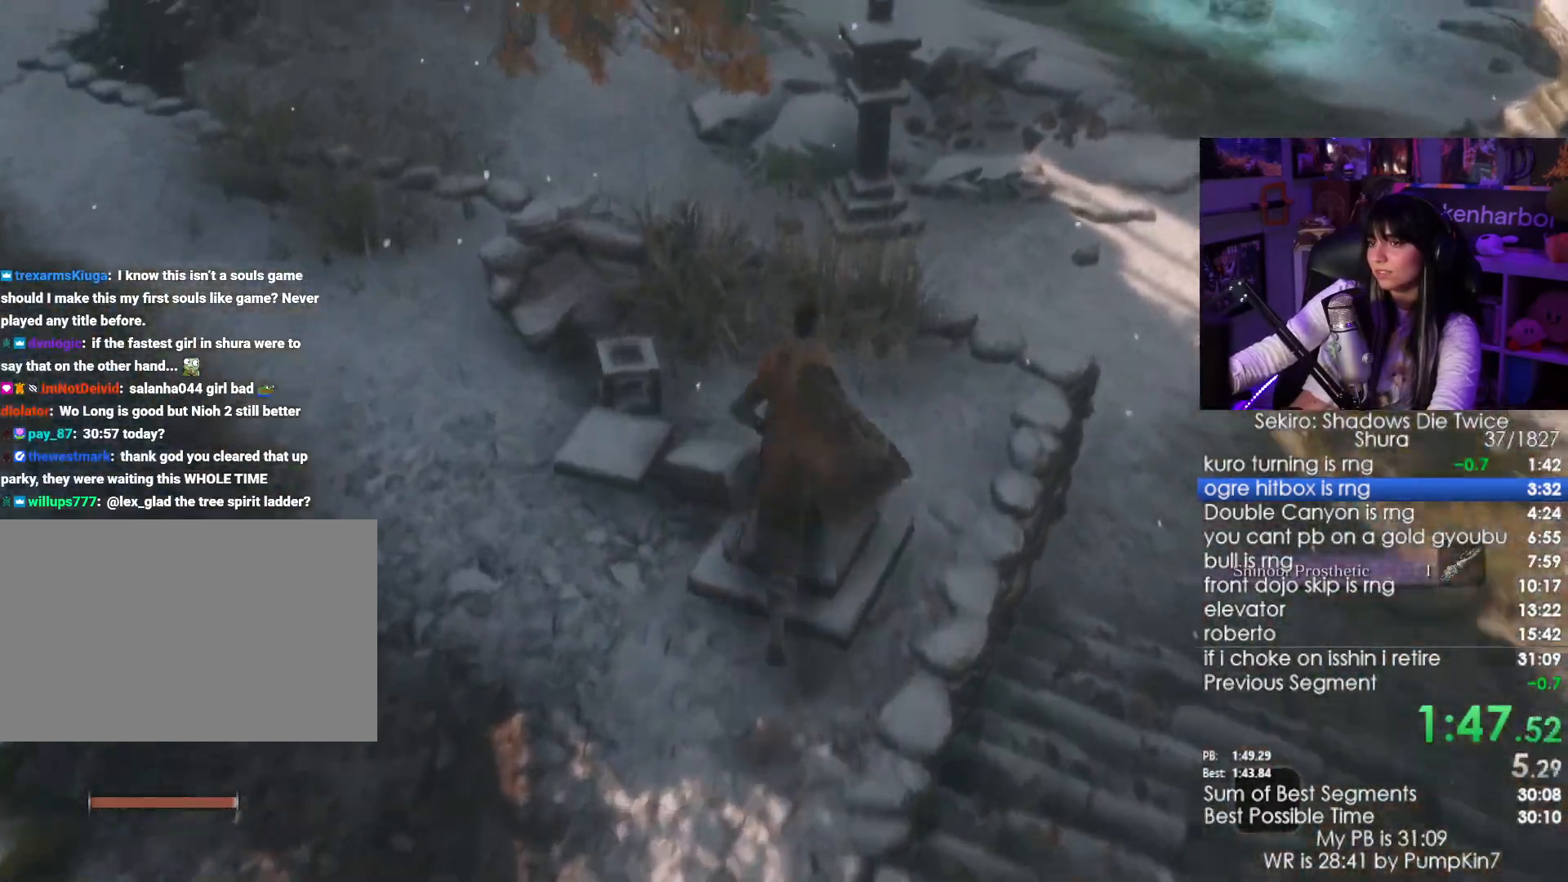
{"keys": ["e", "shift", "w"], "mouse": [], "events": [[300, "space", "down"], [433, "space", "up"], [483, "e", "down"]]}
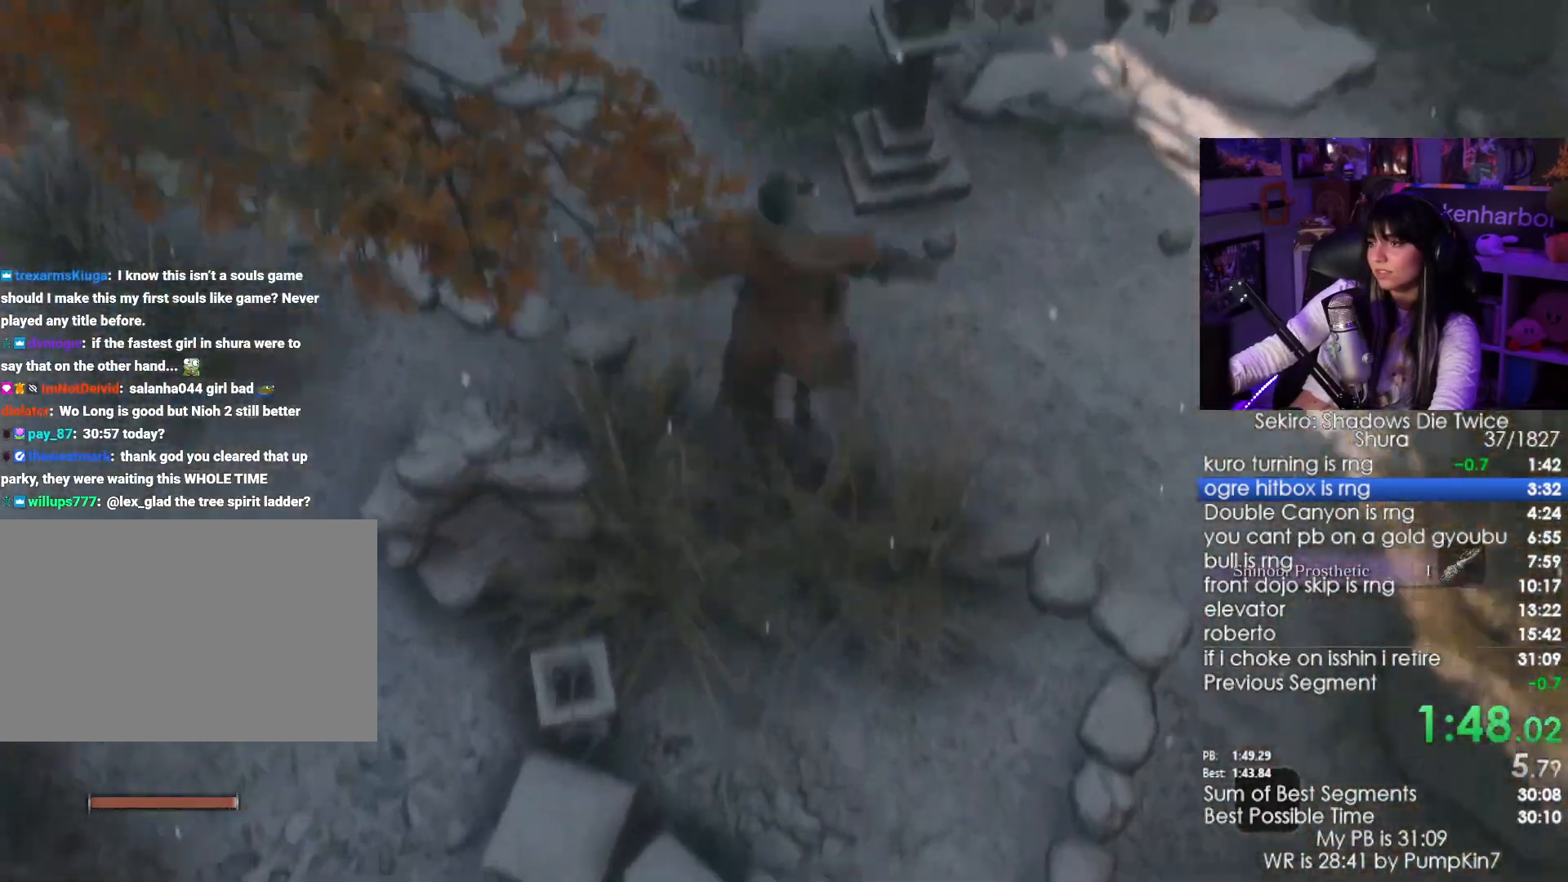
{"keys": [], "mouse": [], "events": [[33, "e", "up"], [117, "e", "down"], [167, "e", "up"], [300, "e", "down"], [400, "e", "up"], [450, "shift", "up"], [450, "w", "up"]]}
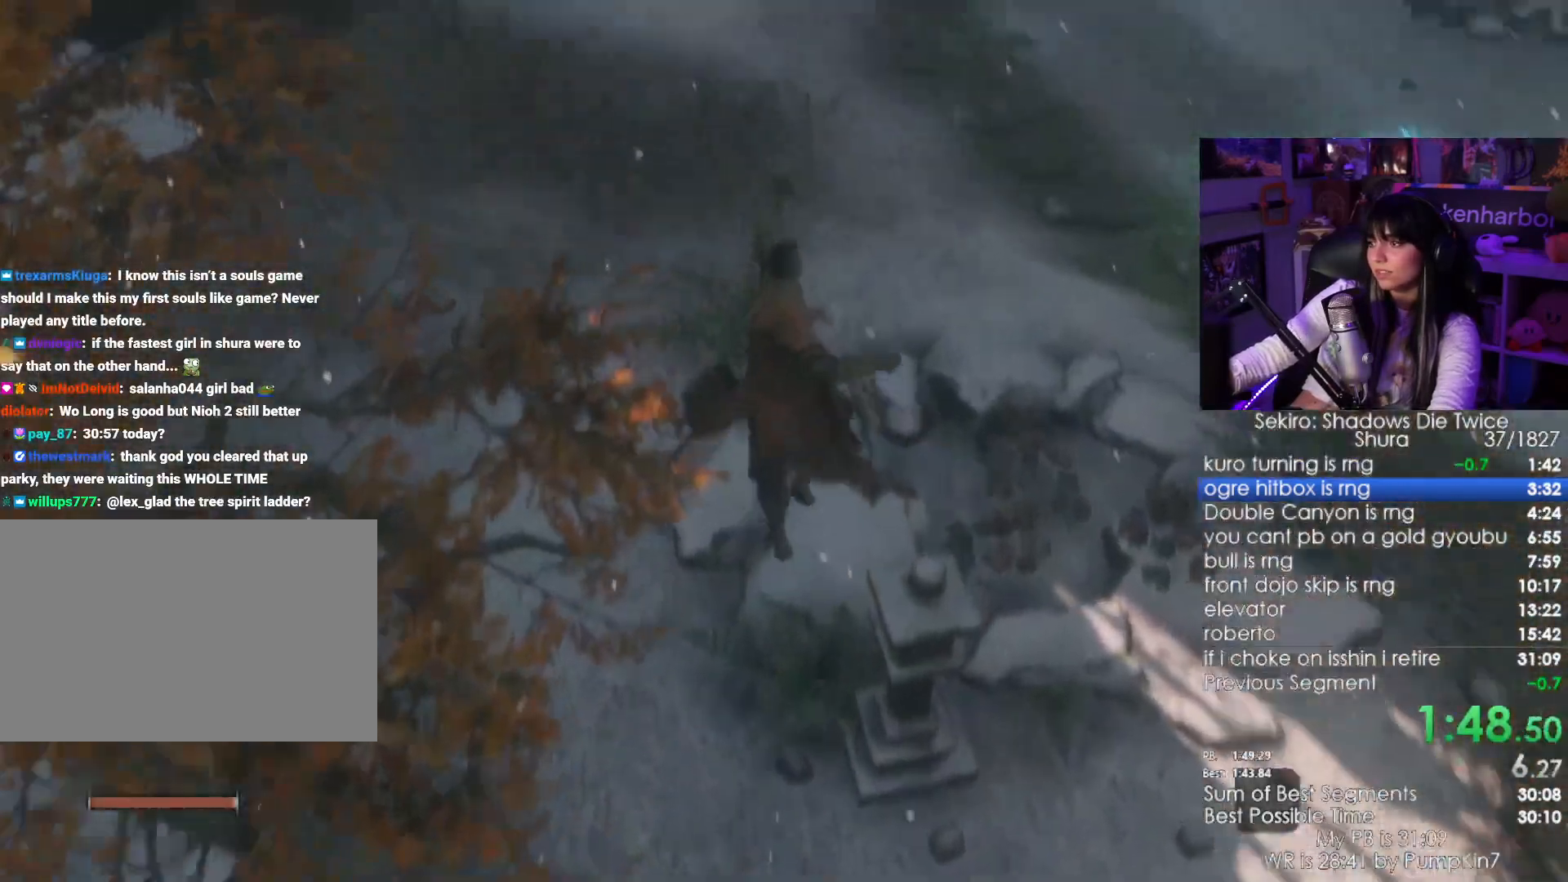
{"keys": ["shift", "w"], "mouse": [], "events": [[317, "w", "down"], [367, "shift", "down"]]}
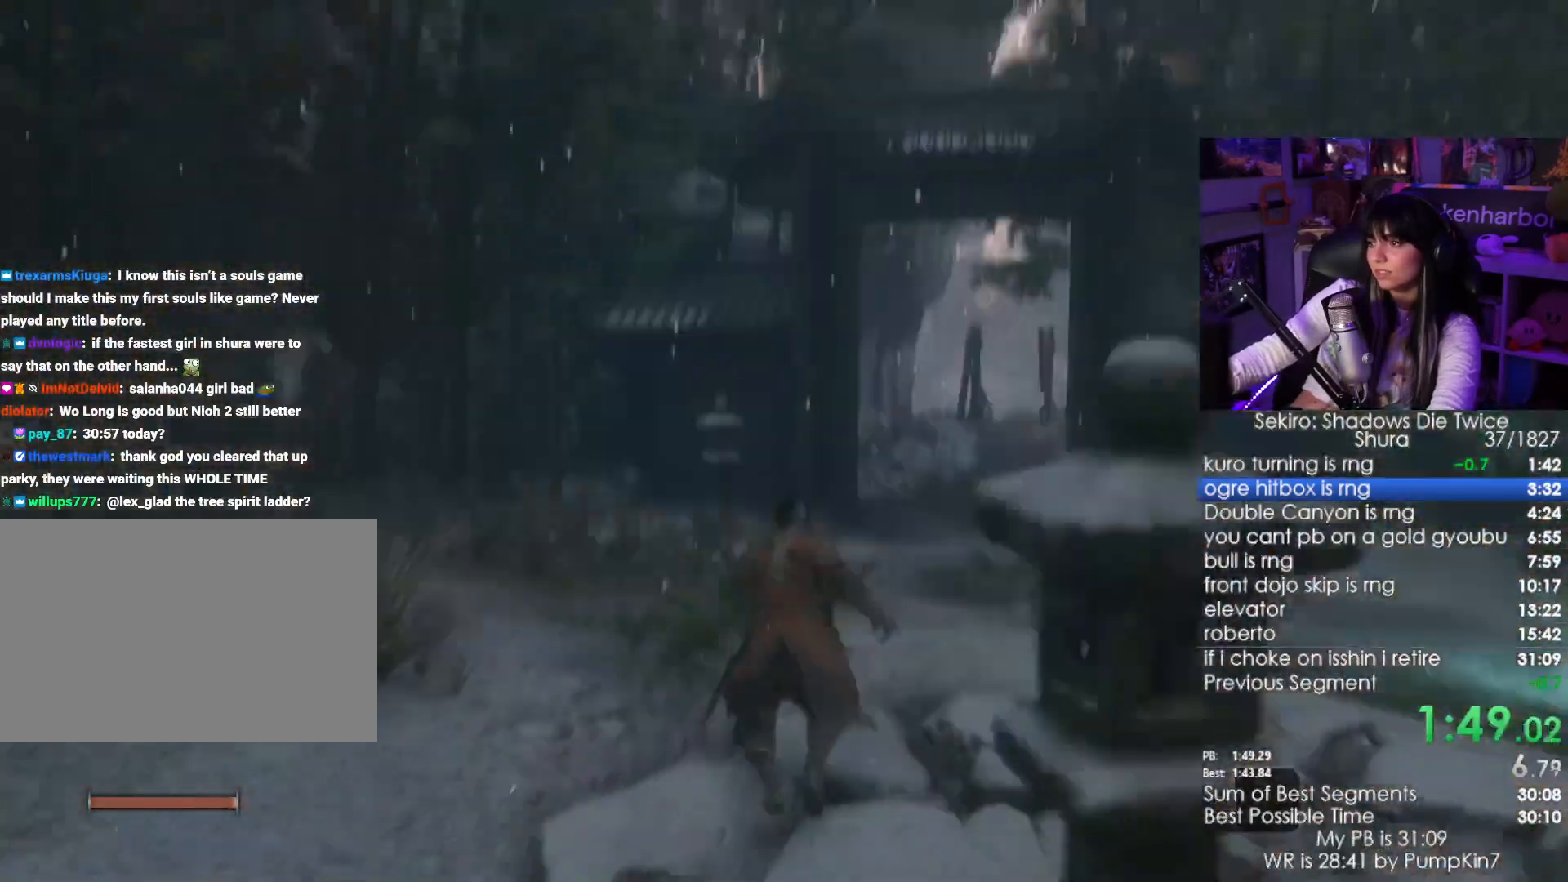
{"keys": ["shift", "w"], "mouse": [], "events": []}
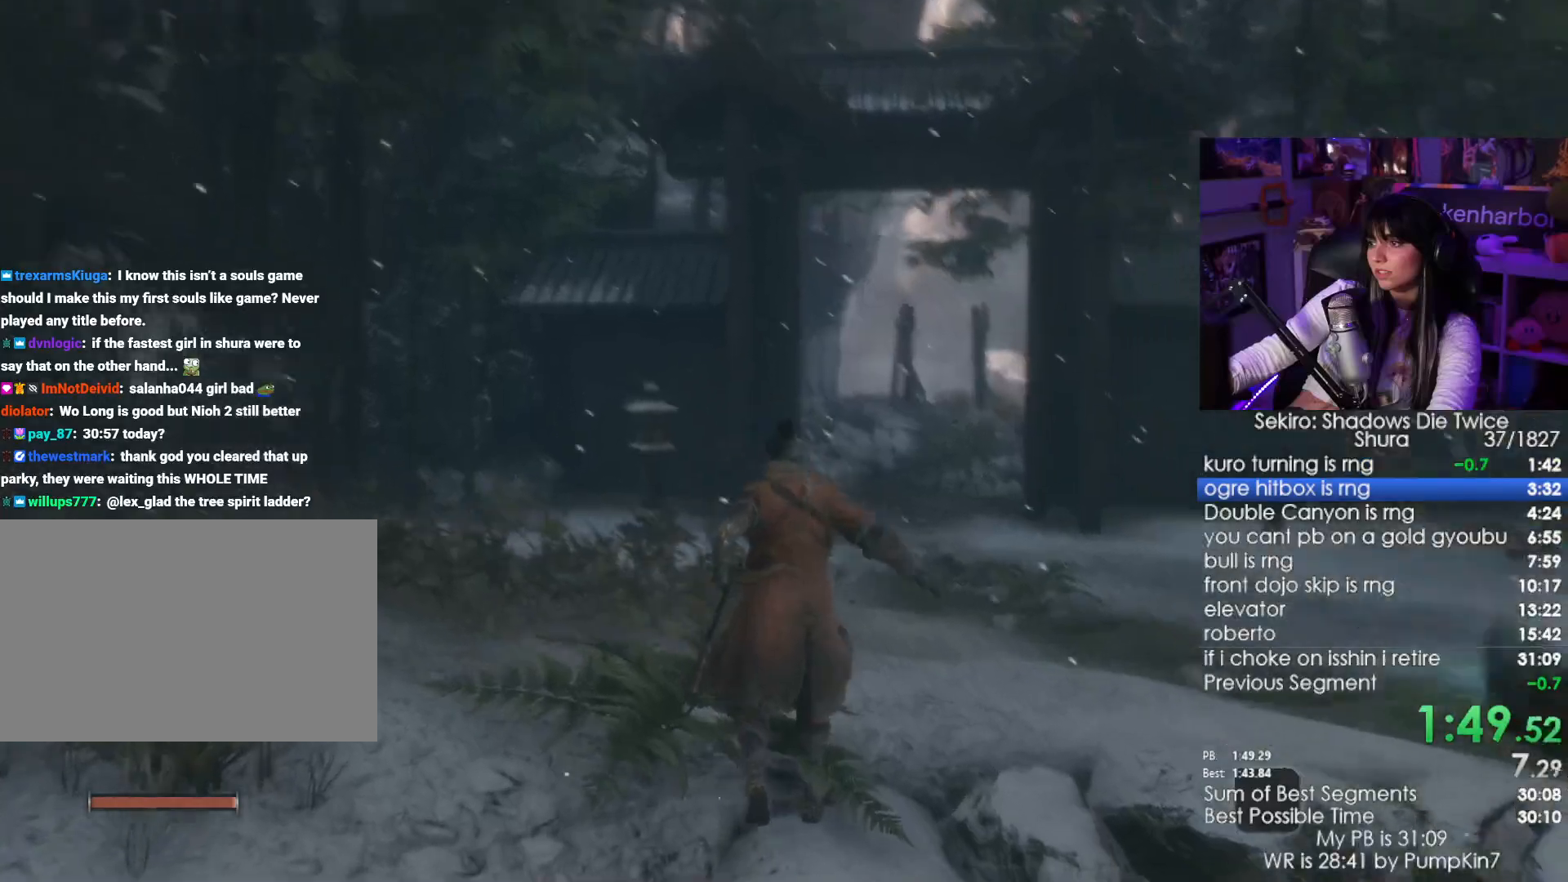
{"keys": ["shift", "w"], "mouse": [], "events": []}
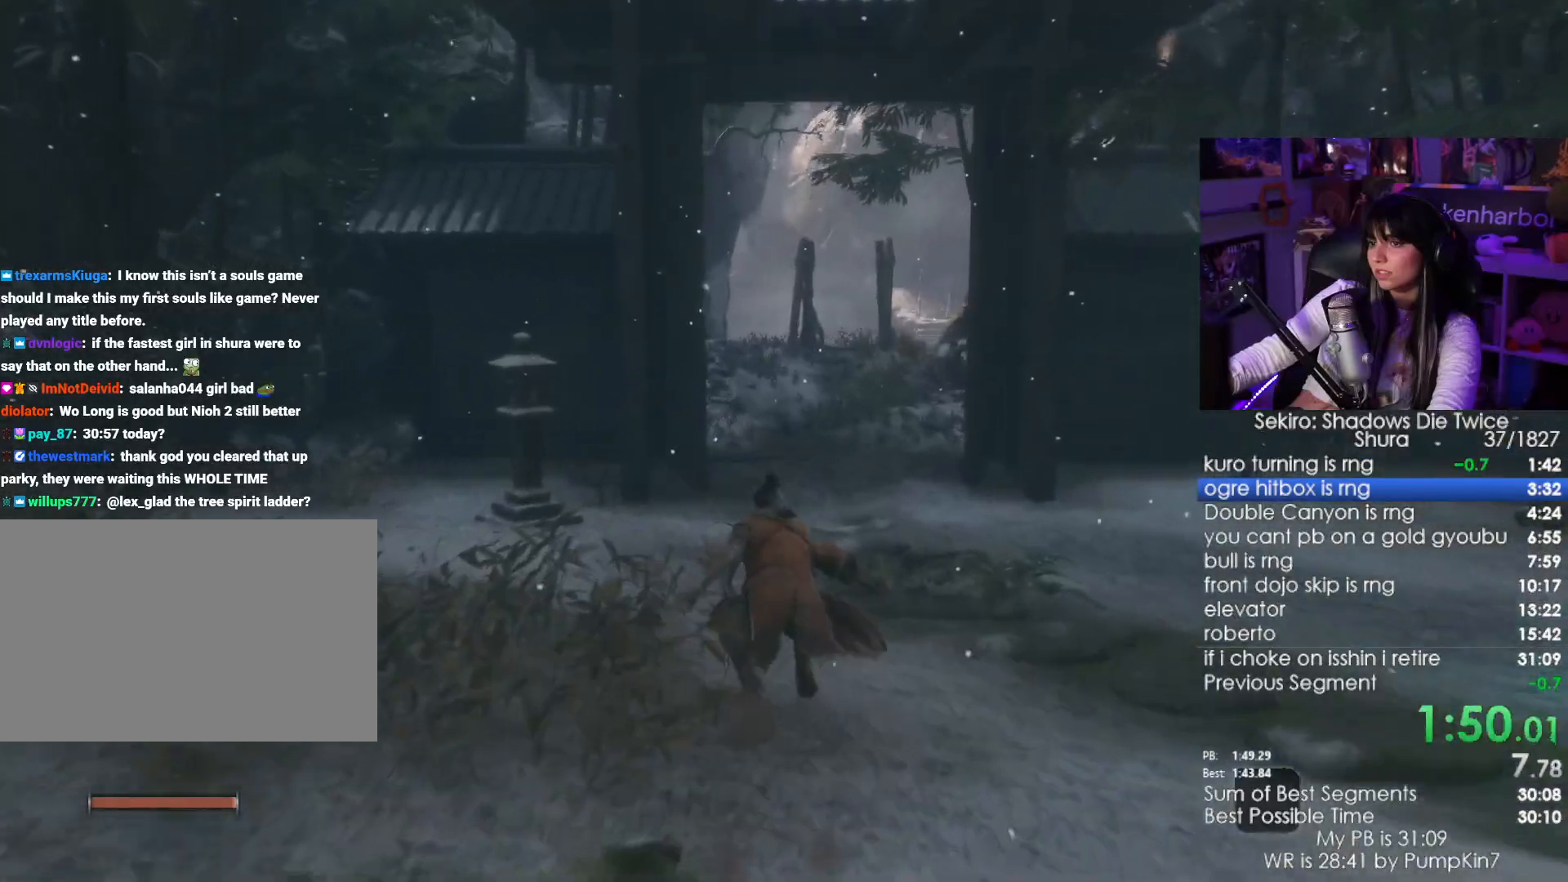
{"keys": ["shift", "w"], "mouse": [], "events": []}
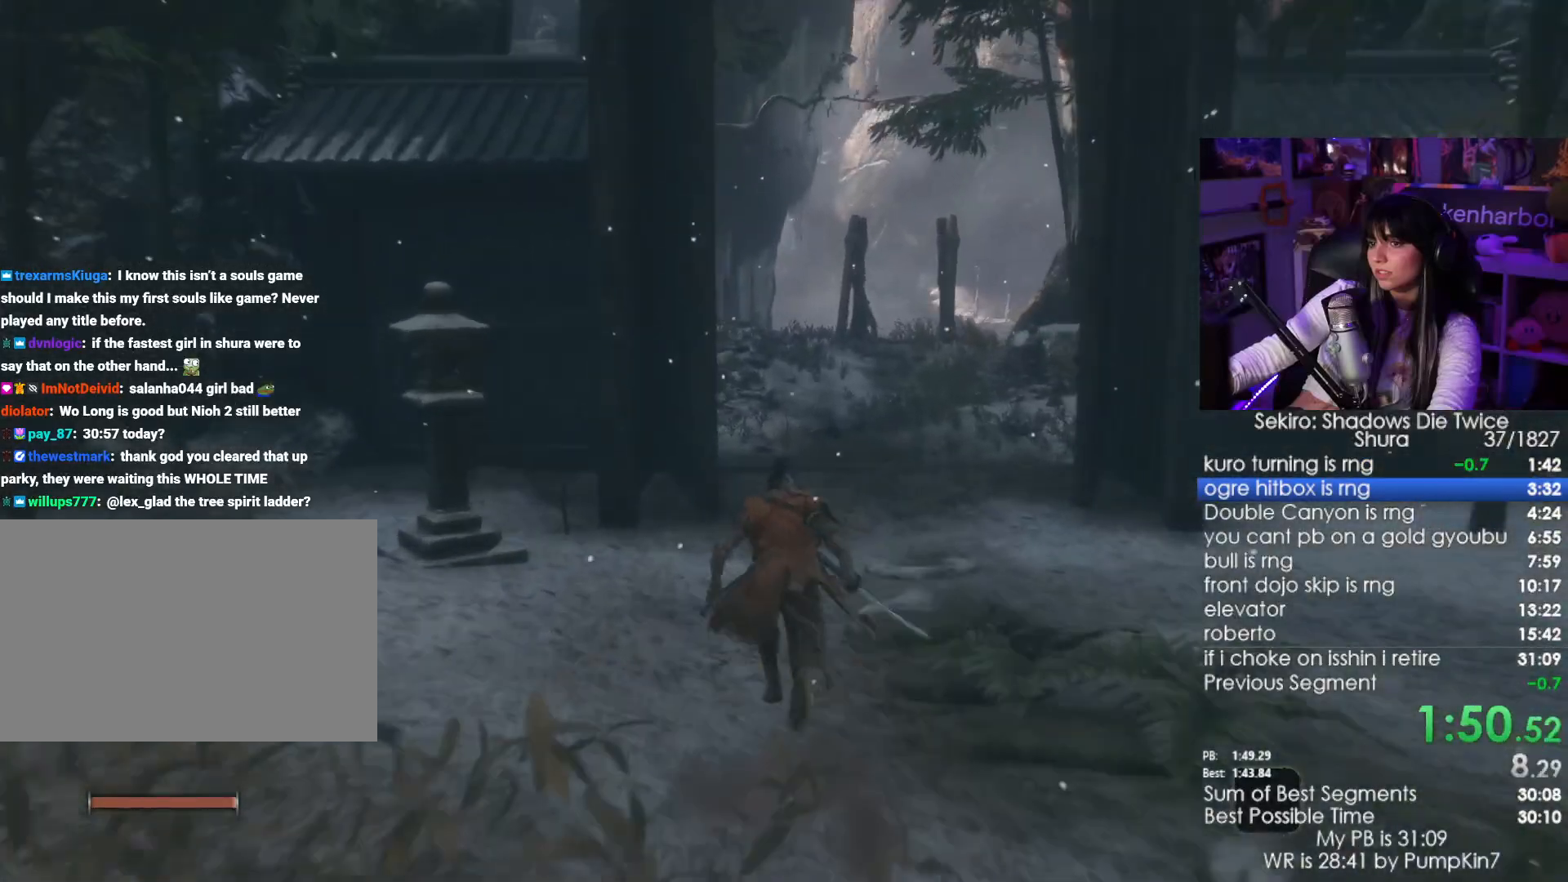
{"keys": ["shift", "w"], "mouse": [], "events": []}
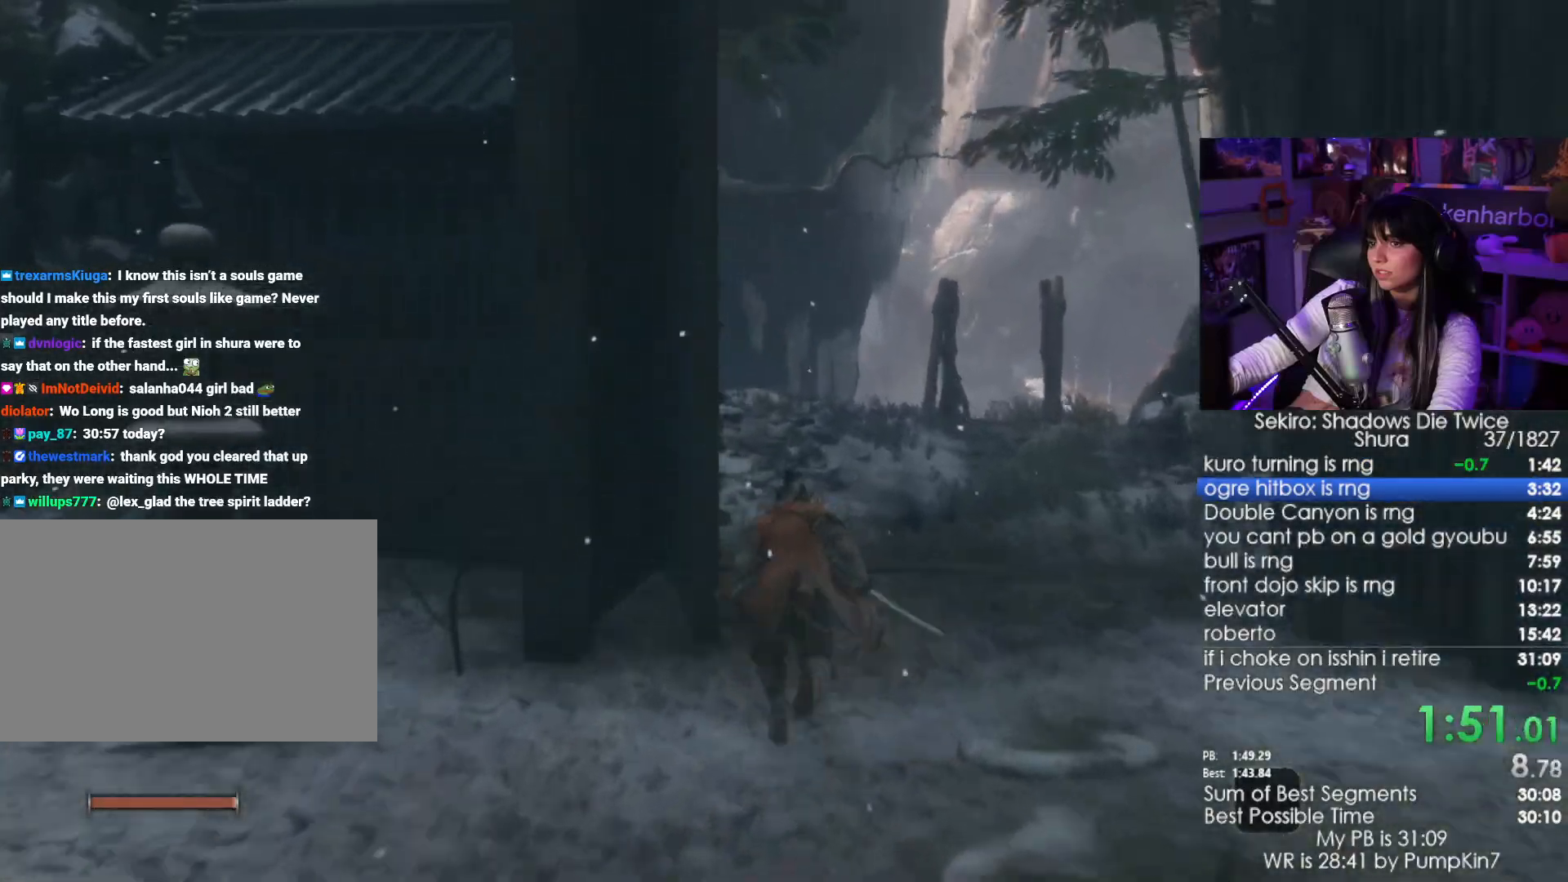
{"keys": ["shift", "w"], "mouse": [], "events": []}
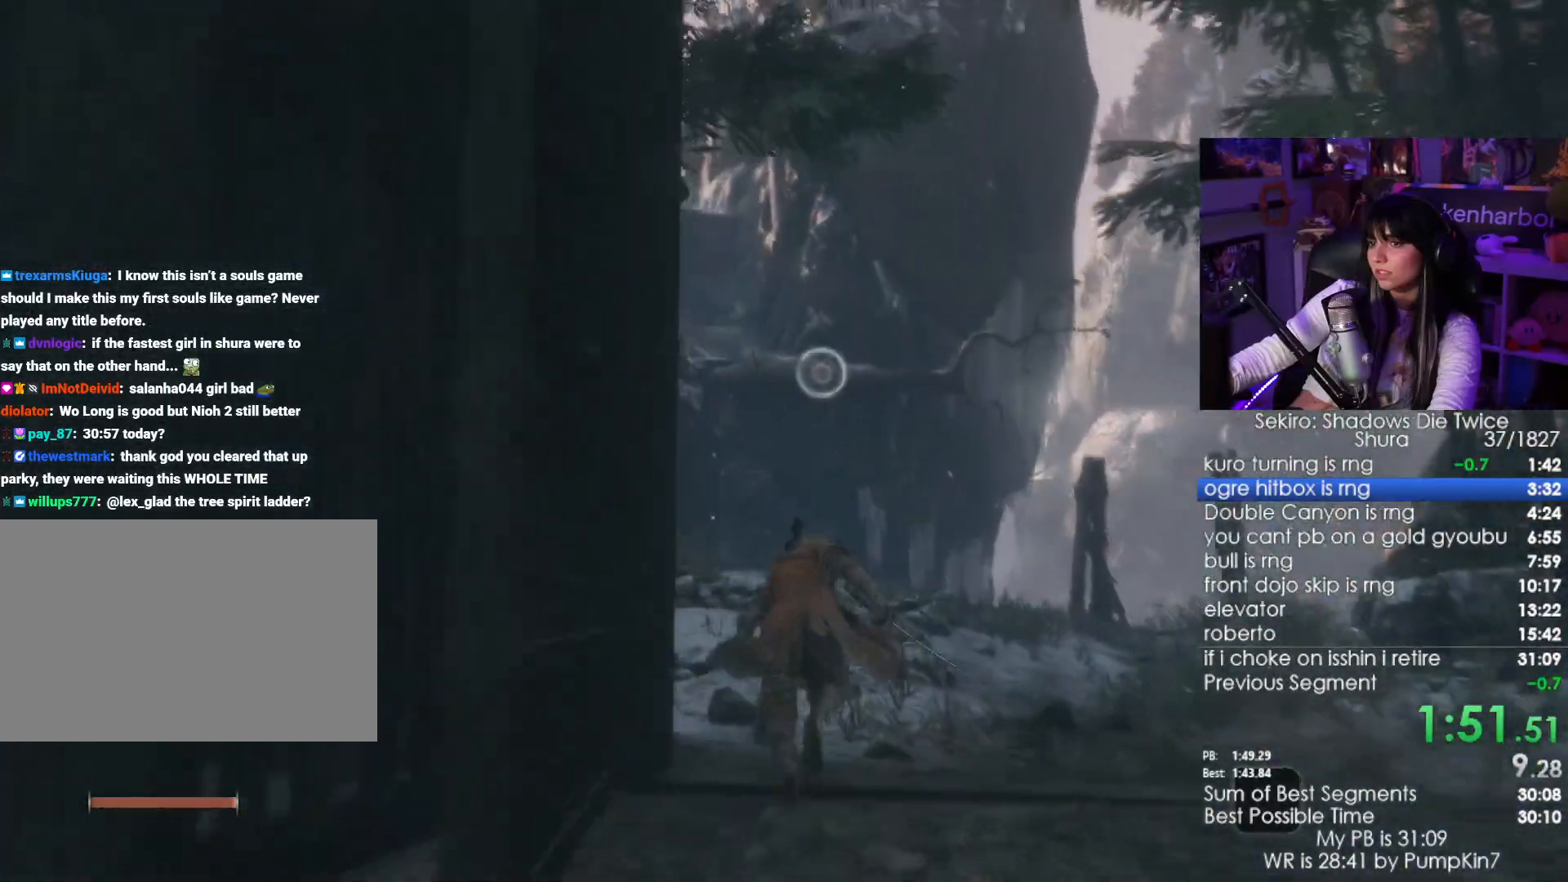
{"keys": ["shift", "w"], "mouse": [], "events": []}
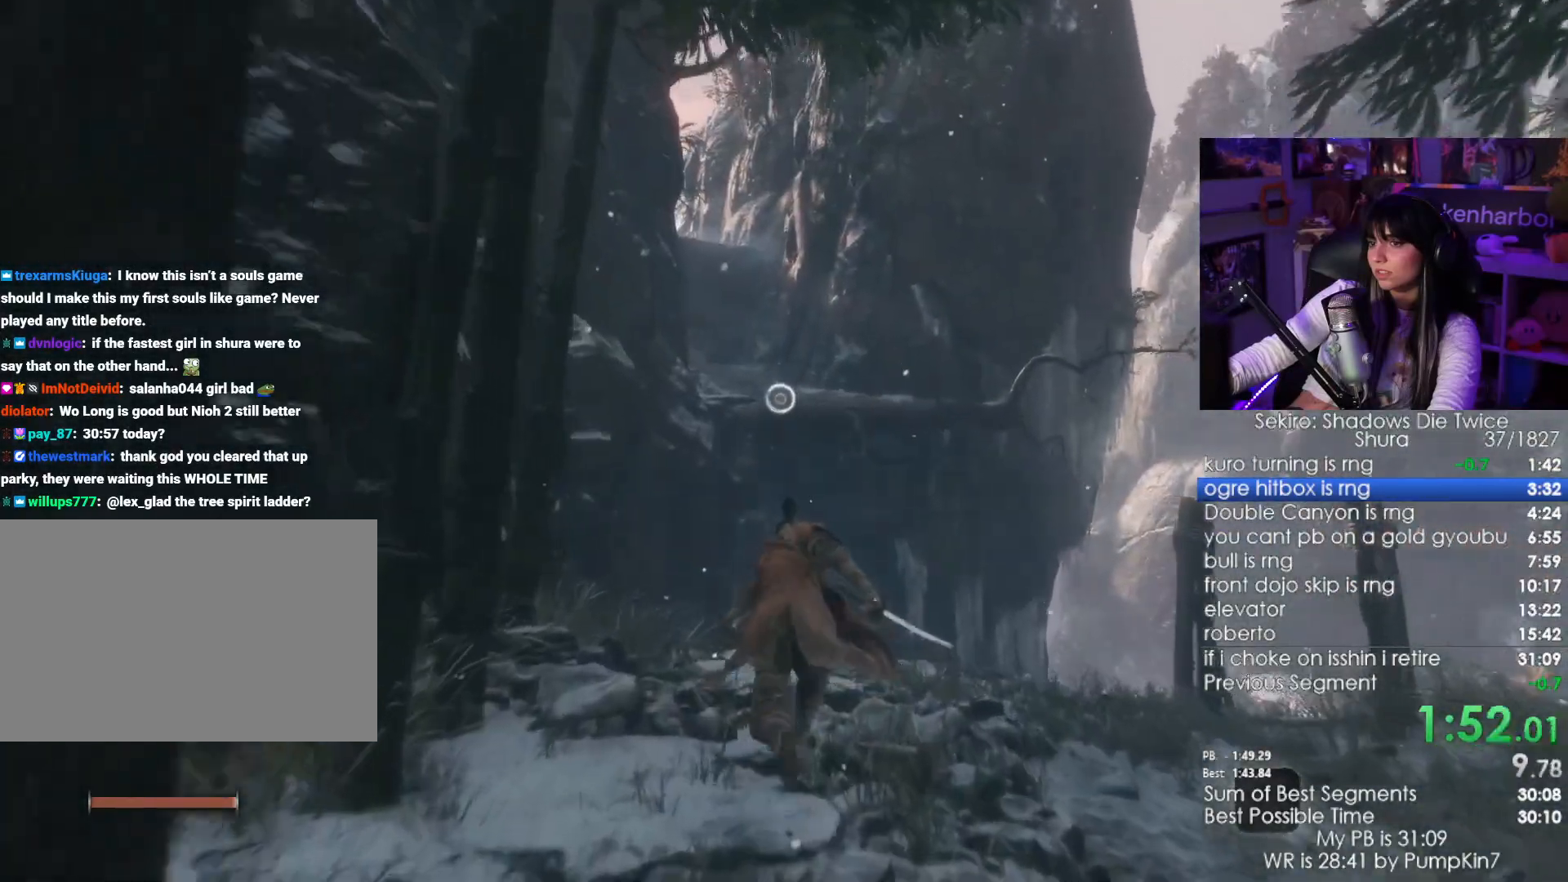
{"keys": ["f", "w"], "mouse": [], "events": [[33, "space", "down"], [150, "shift", "up"], [150, "space", "up"], [483, "f", "down"]]}